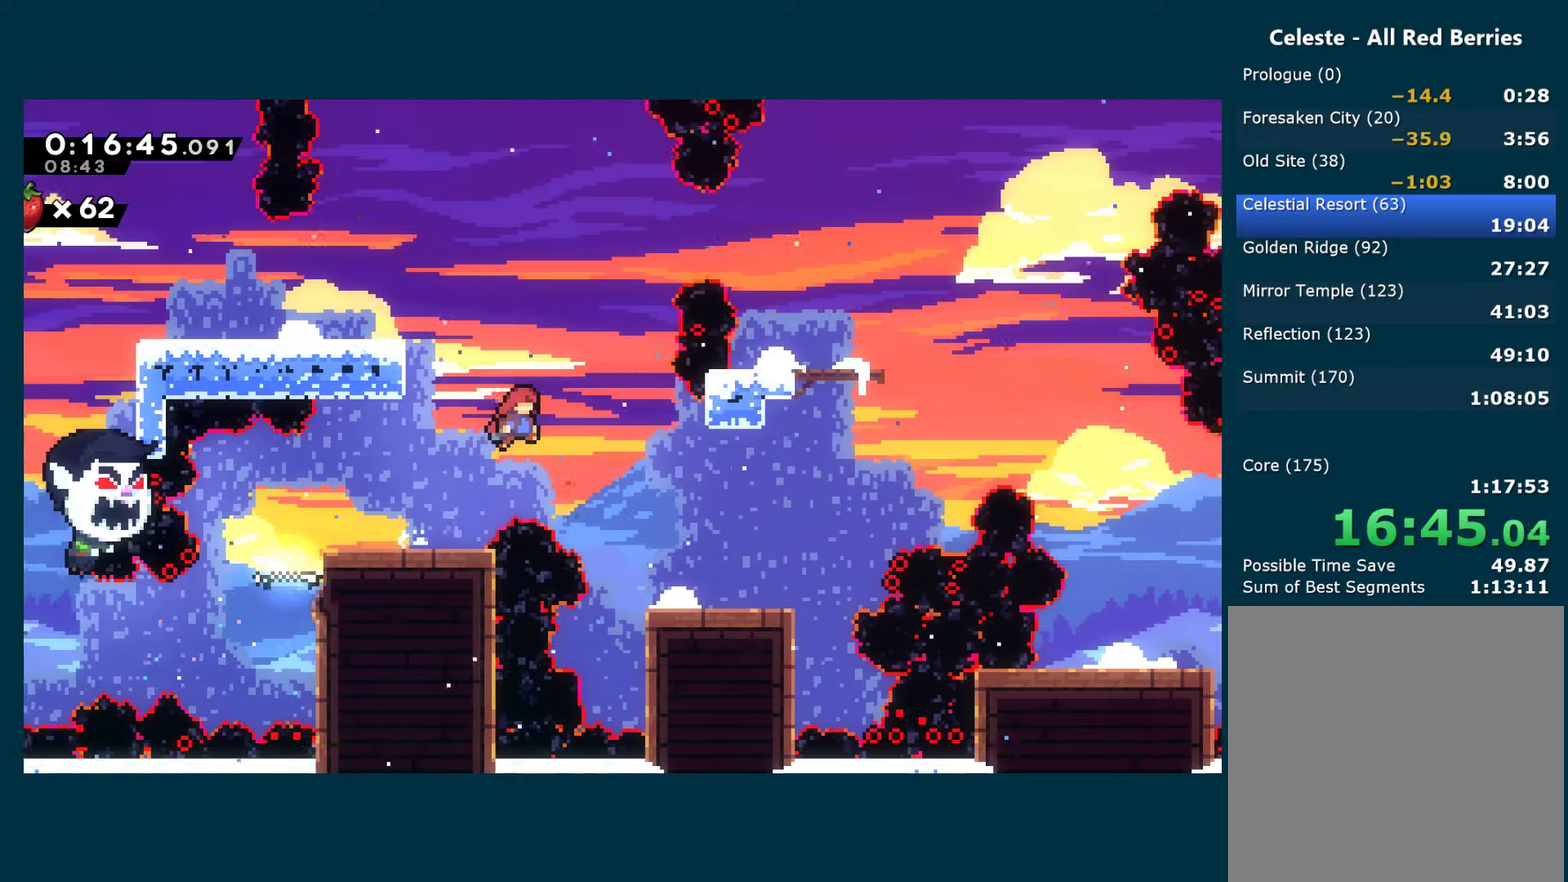
Gameplay with a controller (Xbox layout); each line is a JSON object with the inputs held at the frame after it. "events" lists button and stick changes between this image and that frame as [ms after this image, input, new state], when the widget could be followed in between.
{"buttons": ["DPAD_RIGHT"], "left_stick": "center", "right_stick": "center"}
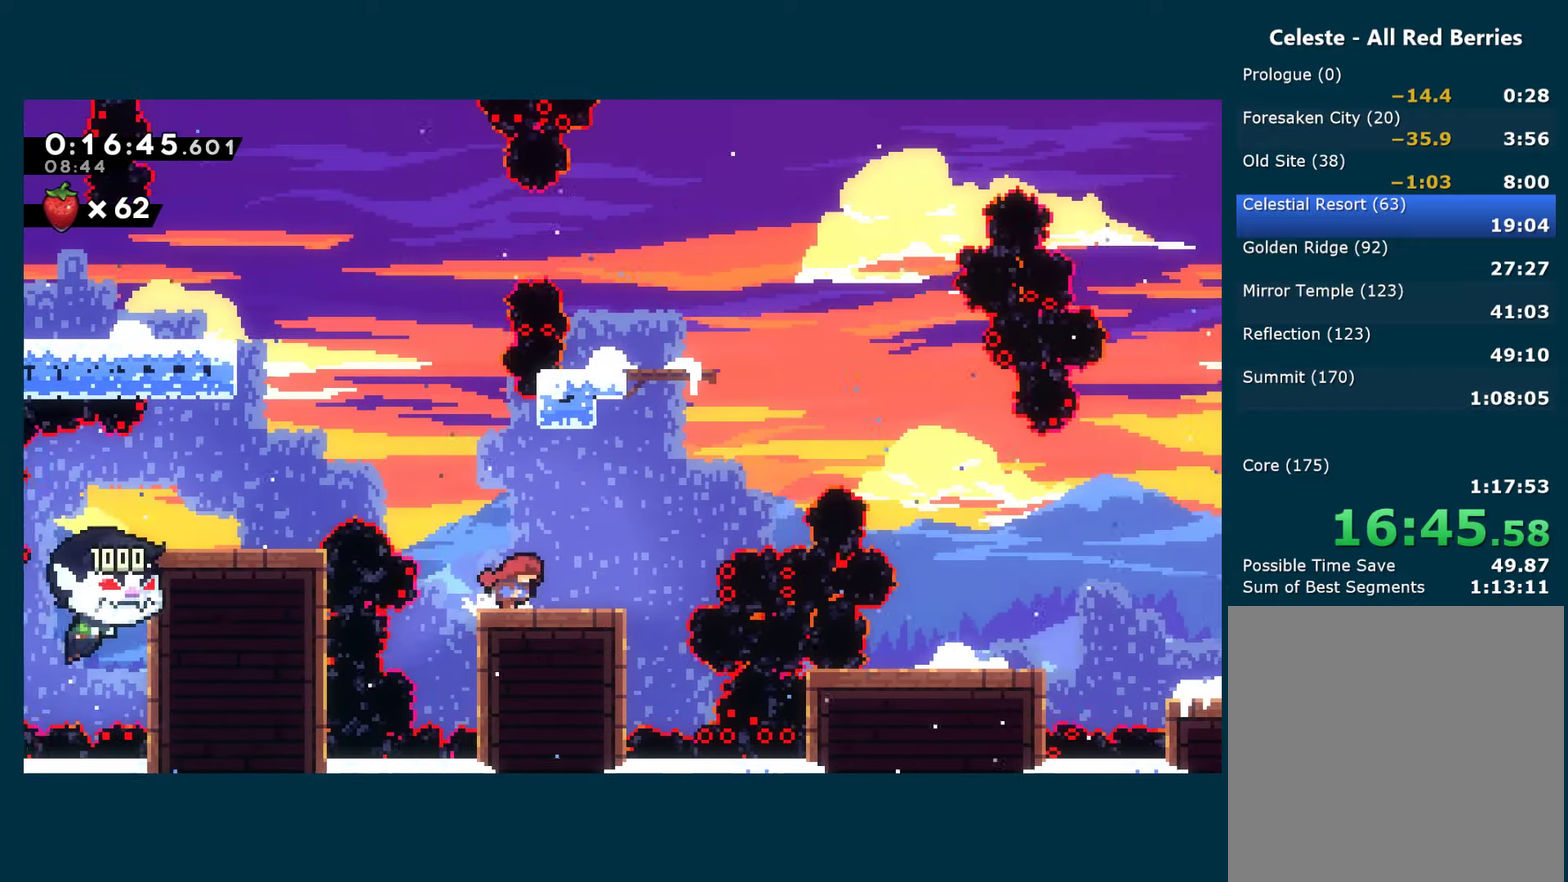
{"buttons": ["X", "DPAD_RIGHT"], "left_stick": "center", "right_stick": "center", "events": [[316, "A", "down"], [450, "X", "down"], [466, "A", "up"]]}
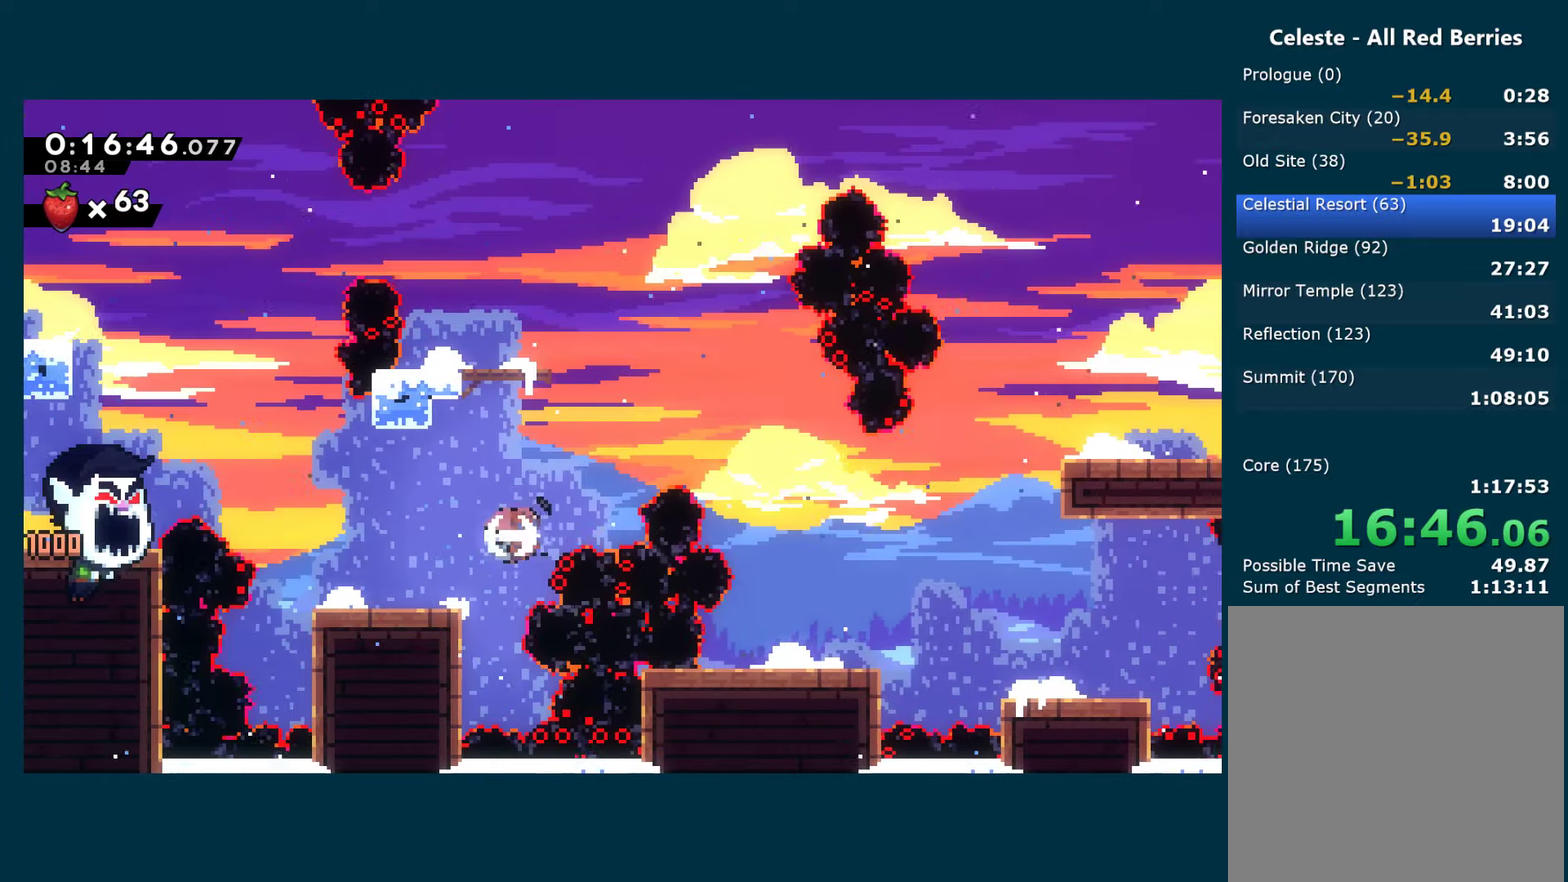
{"buttons": ["R1"], "left_stick": "center", "right_stick": "center", "events": [[66, "R1", "down"], [83, "X", "up"], [383, "A", "down"], [383, "DPAD_RIGHT", "up"], [500, "A", "up"]]}
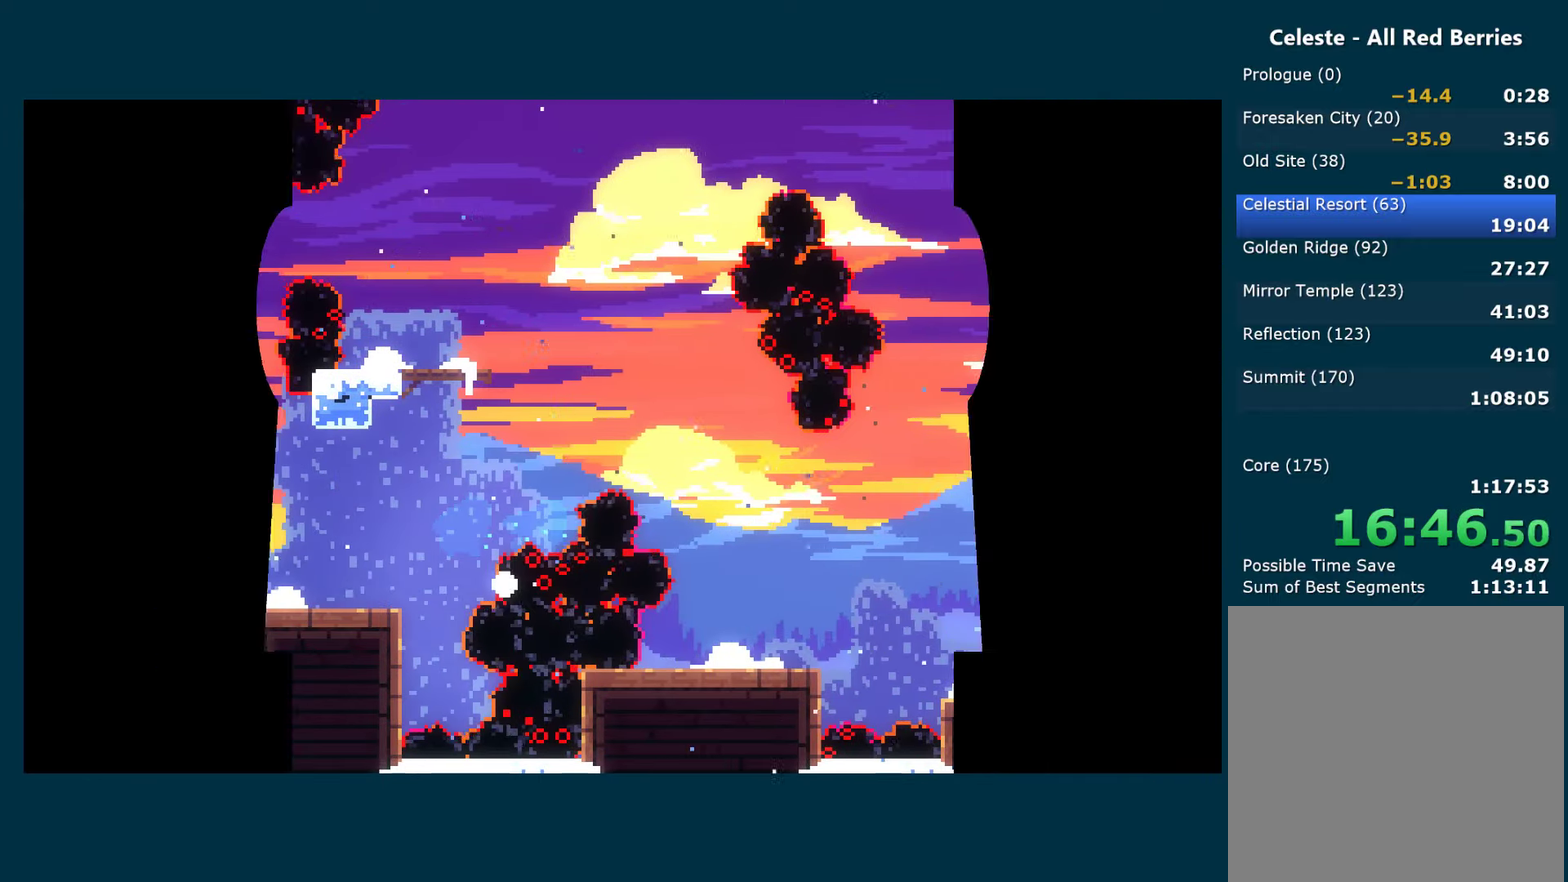
{"buttons": ["R1"], "left_stick": "center", "right_stick": "center", "events": [[50, "A", "down"], [50, "DPAD_RIGHT", "down"], [50, "DPAD_UP", "down"], [133, "DPAD_UP", "up"], [150, "DPAD_RIGHT", "up"], [166, "A", "up"], [233, "A", "down"], [300, "A", "up"], [366, "A", "down"], [466, "A", "up"]]}
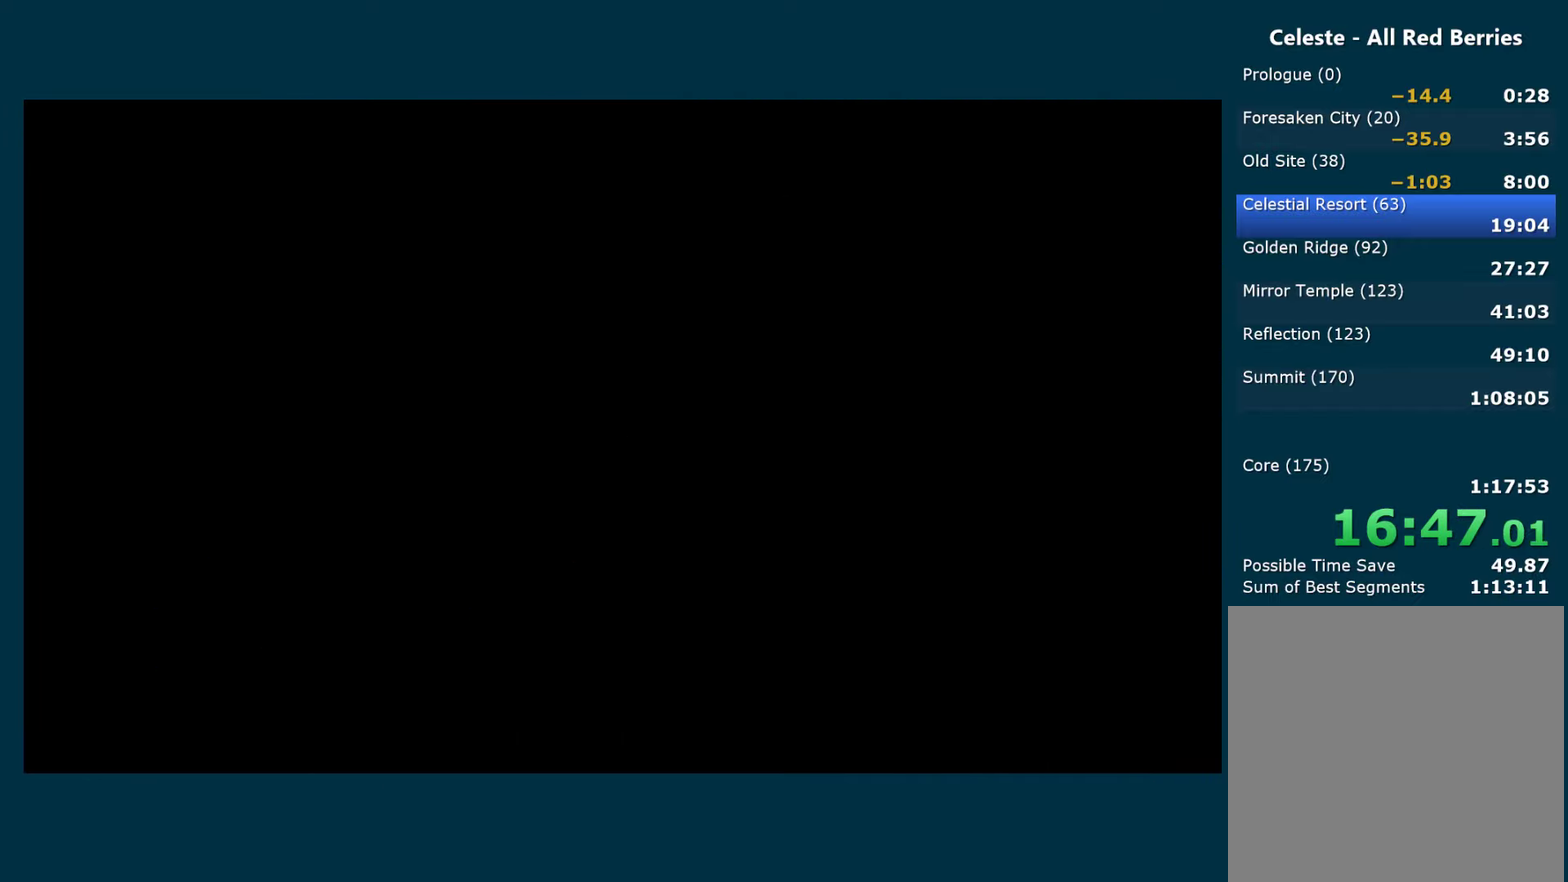
{"buttons": ["DPAD_RIGHT"], "left_stick": "center", "right_stick": "center", "events": [[16, "A", "down"], [16, "DPAD_RIGHT", "down"], [116, "A", "up"], [183, "A", "down"], [333, "A", "up"], [366, "R1", "up"]]}
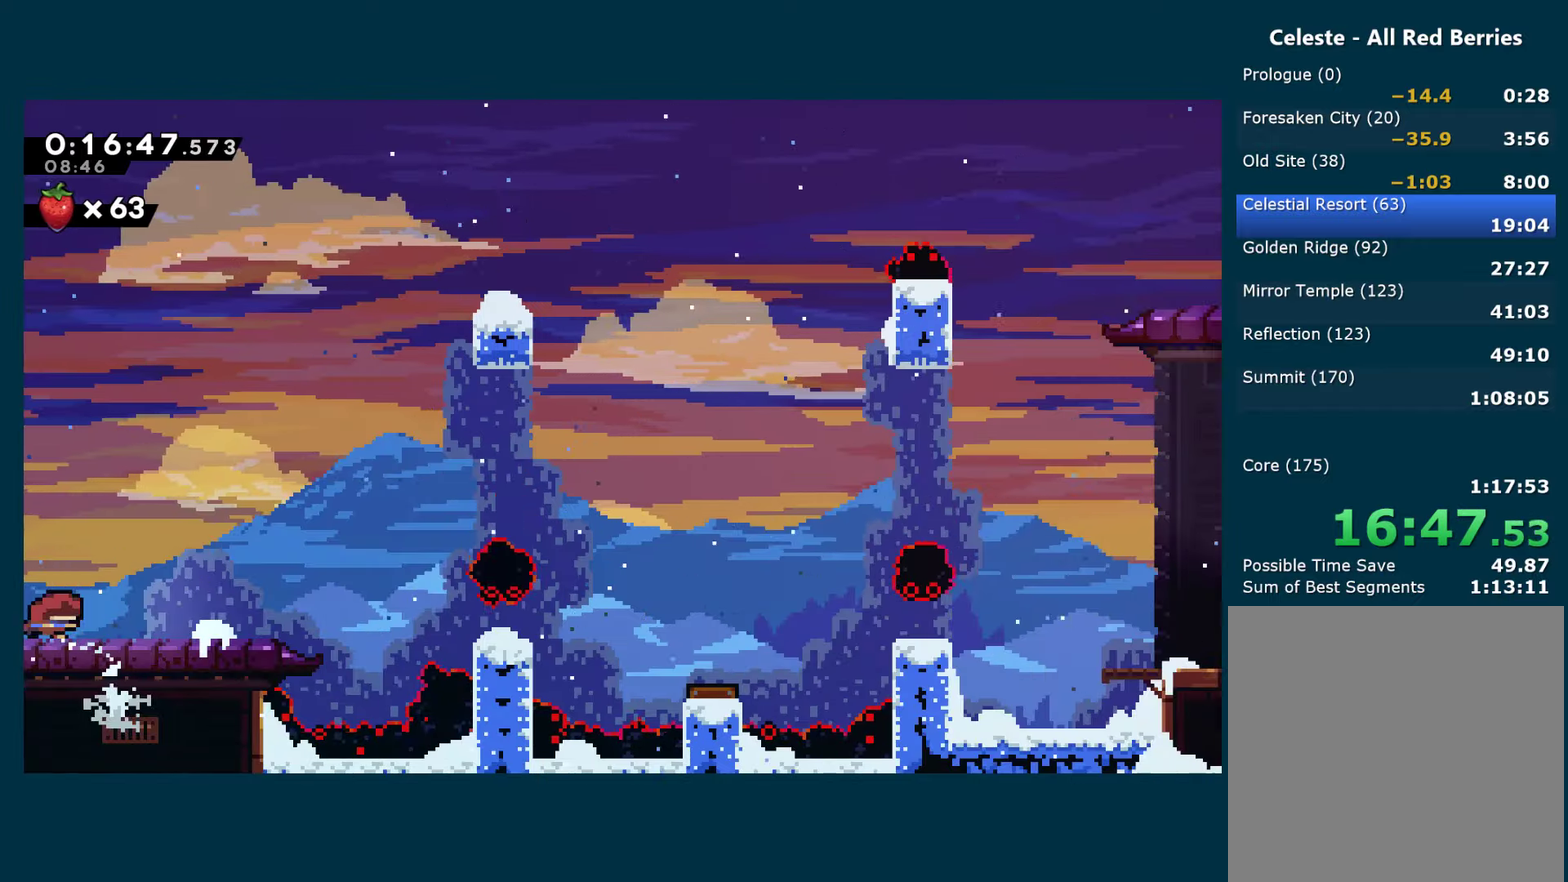
{"buttons": ["A", "X", "DPAD_RIGHT"], "left_stick": "center", "right_stick": "center", "events": [[150, "A", "down"], [183, "DPAD_DOWN", "down"], [217, "X", "down"], [250, "A", "up"], [383, "DPAD_DOWN", "up"], [400, "A", "down"]]}
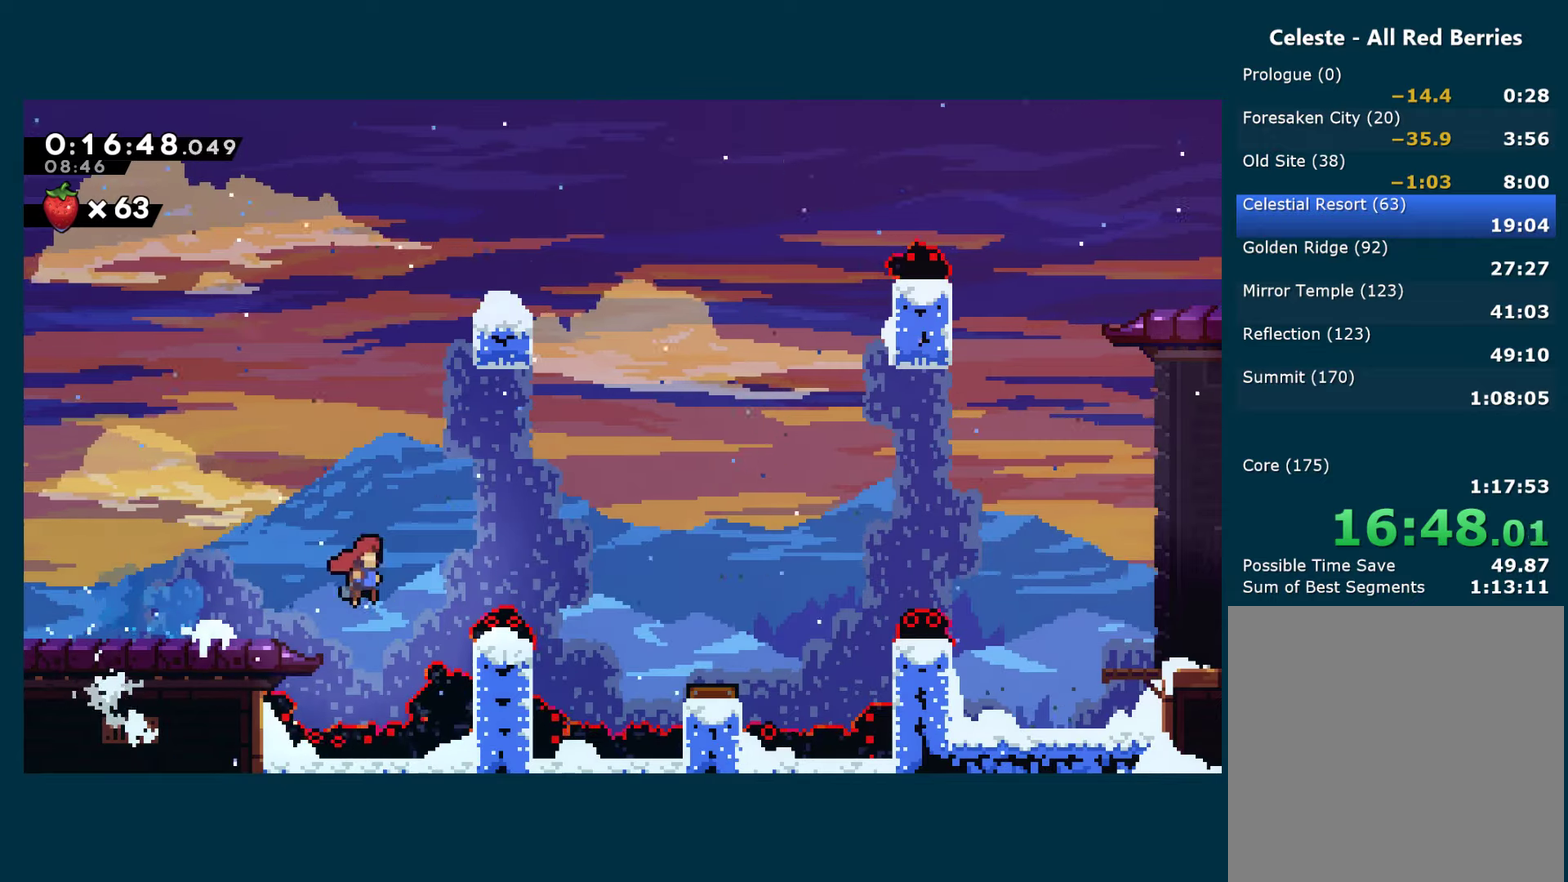
{"buttons": ["DPAD_RIGHT"], "left_stick": "center", "right_stick": "center", "events": [[167, "A", "up"], [167, "X", "up"], [217, "DPAD_DOWN", "down"], [250, "X", "down"], [383, "DPAD_DOWN", "up"], [400, "X", "up"]]}
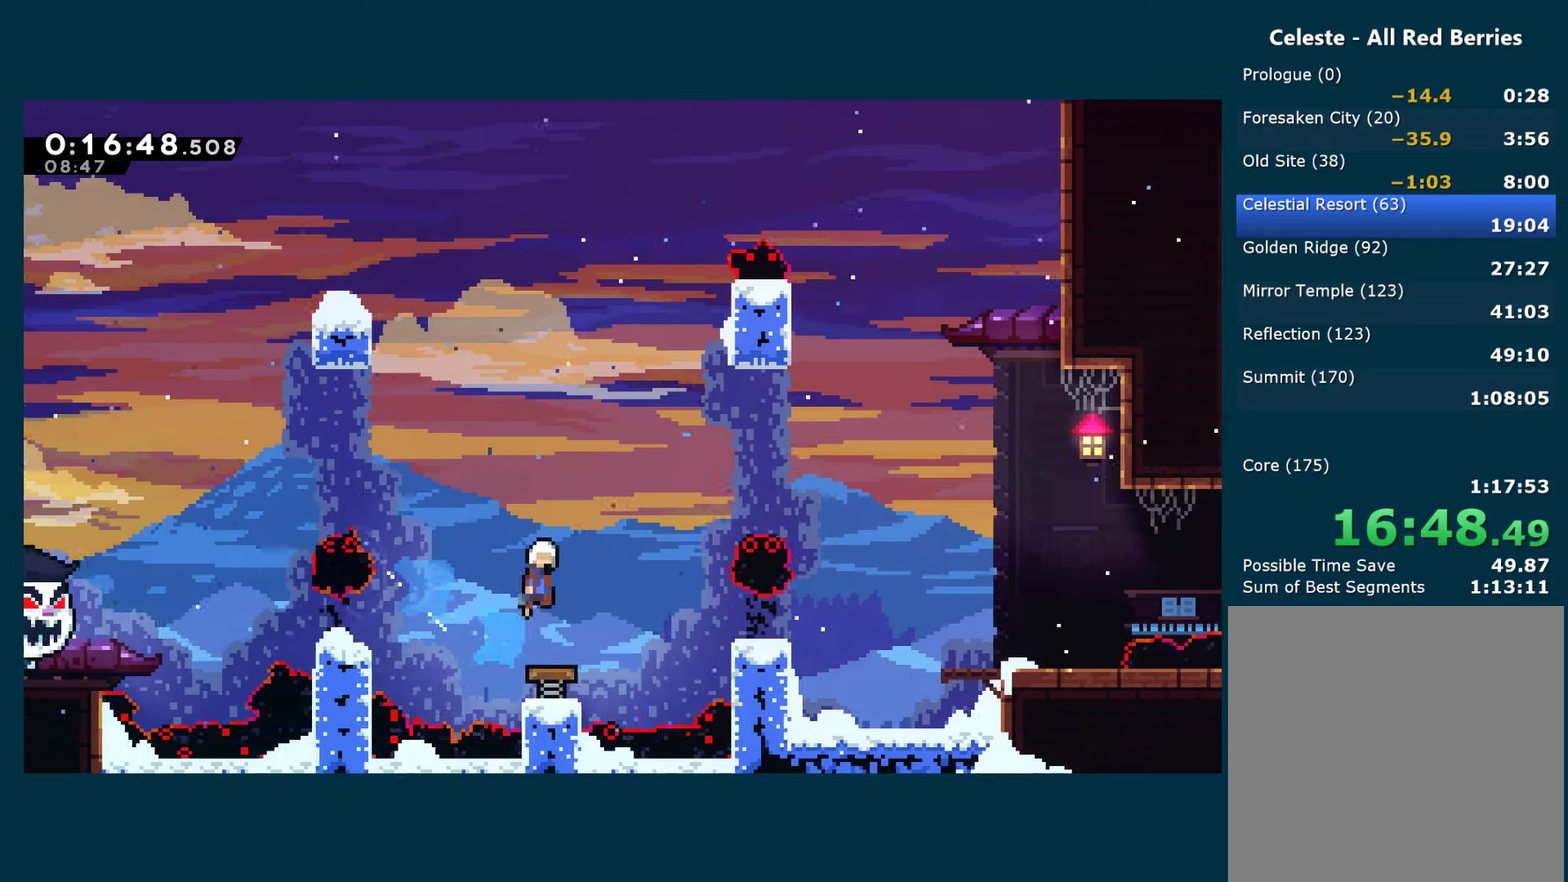
{"buttons": ["A", "X", "DPAD_RIGHT"], "left_stick": "center", "right_stick": "center", "events": [[217, "DPAD_DOWN", "down"], [233, "X", "down"], [450, "DPAD_DOWN", "up"], [483, "A", "down"]]}
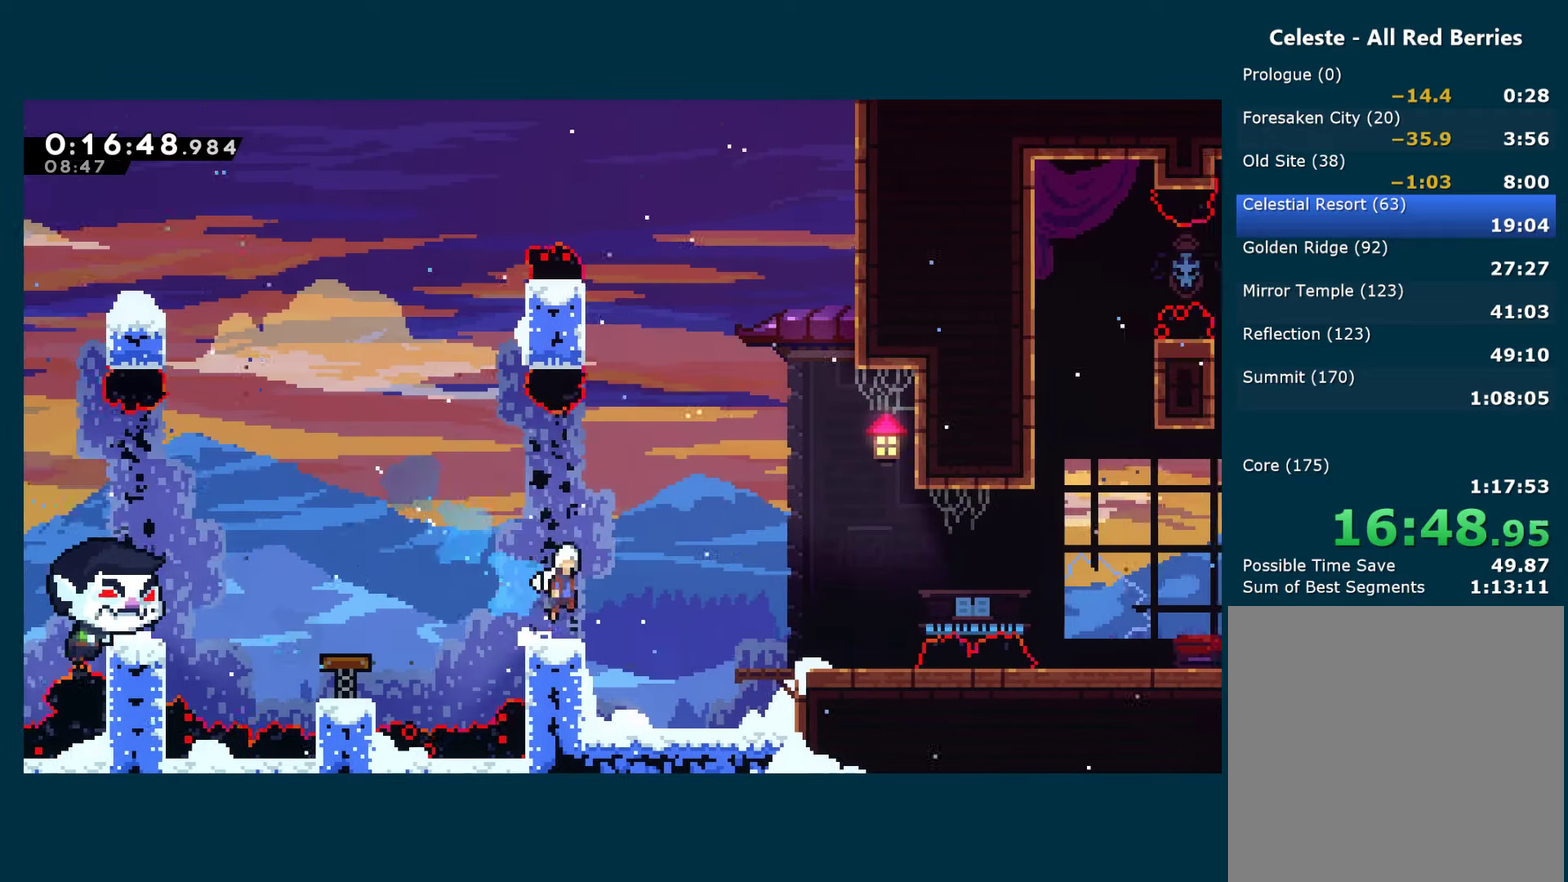
{"buttons": ["X", "DPAD_RIGHT"], "left_stick": "center", "right_stick": "center", "events": [[83, "A", "up"], [83, "X", "up"], [400, "X", "down"]]}
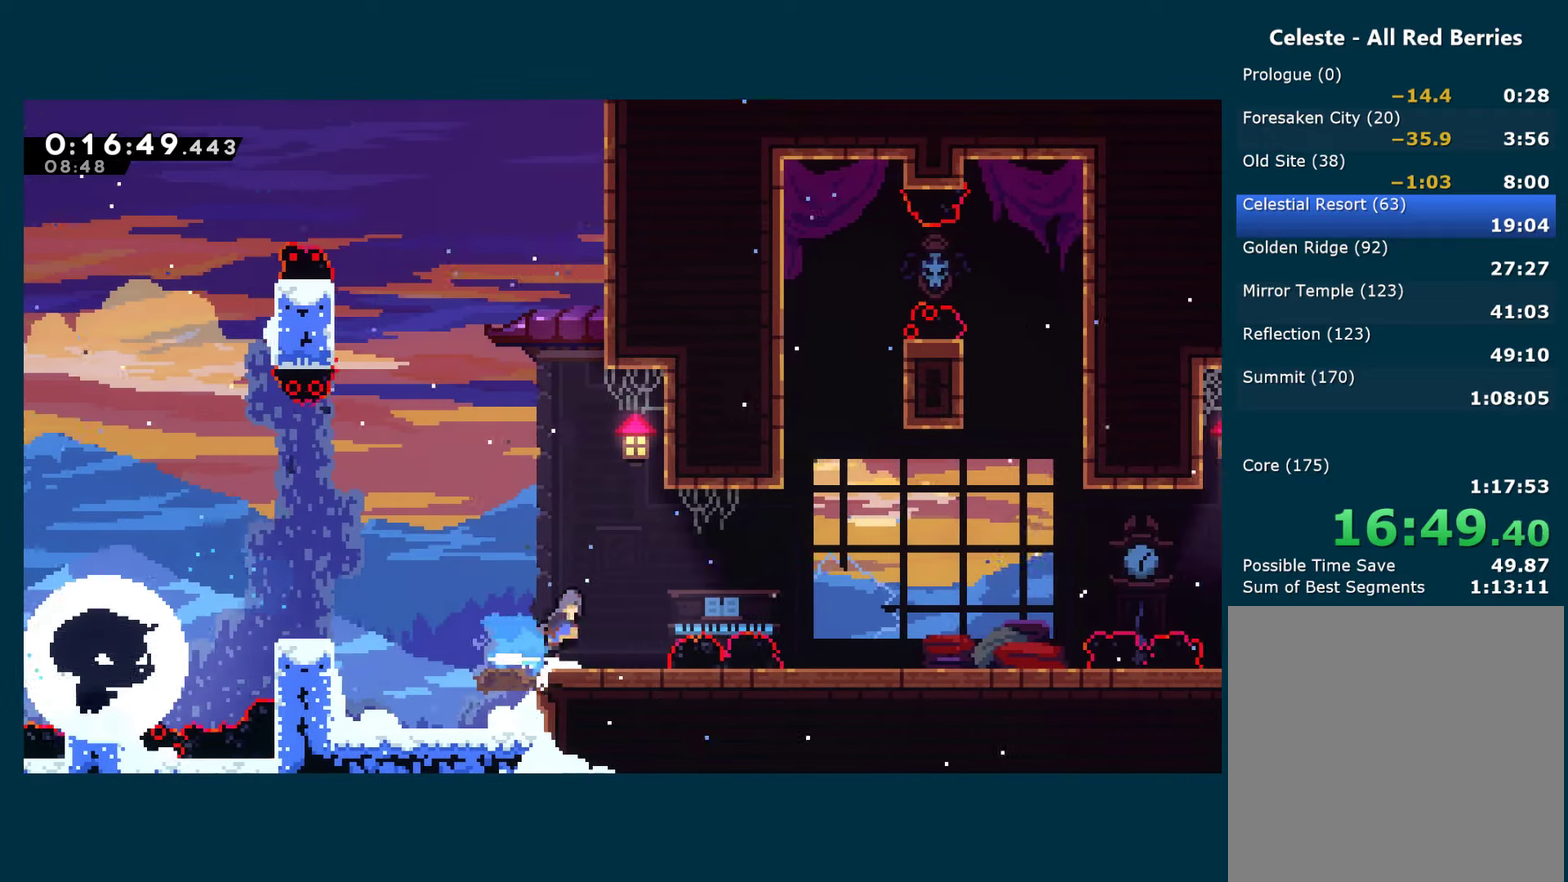
{"buttons": ["A", "DPAD_RIGHT"], "left_stick": "center", "right_stick": "center", "events": [[17, "A", "down"], [150, "A", "up"], [150, "X", "up"], [433, "A", "down"]]}
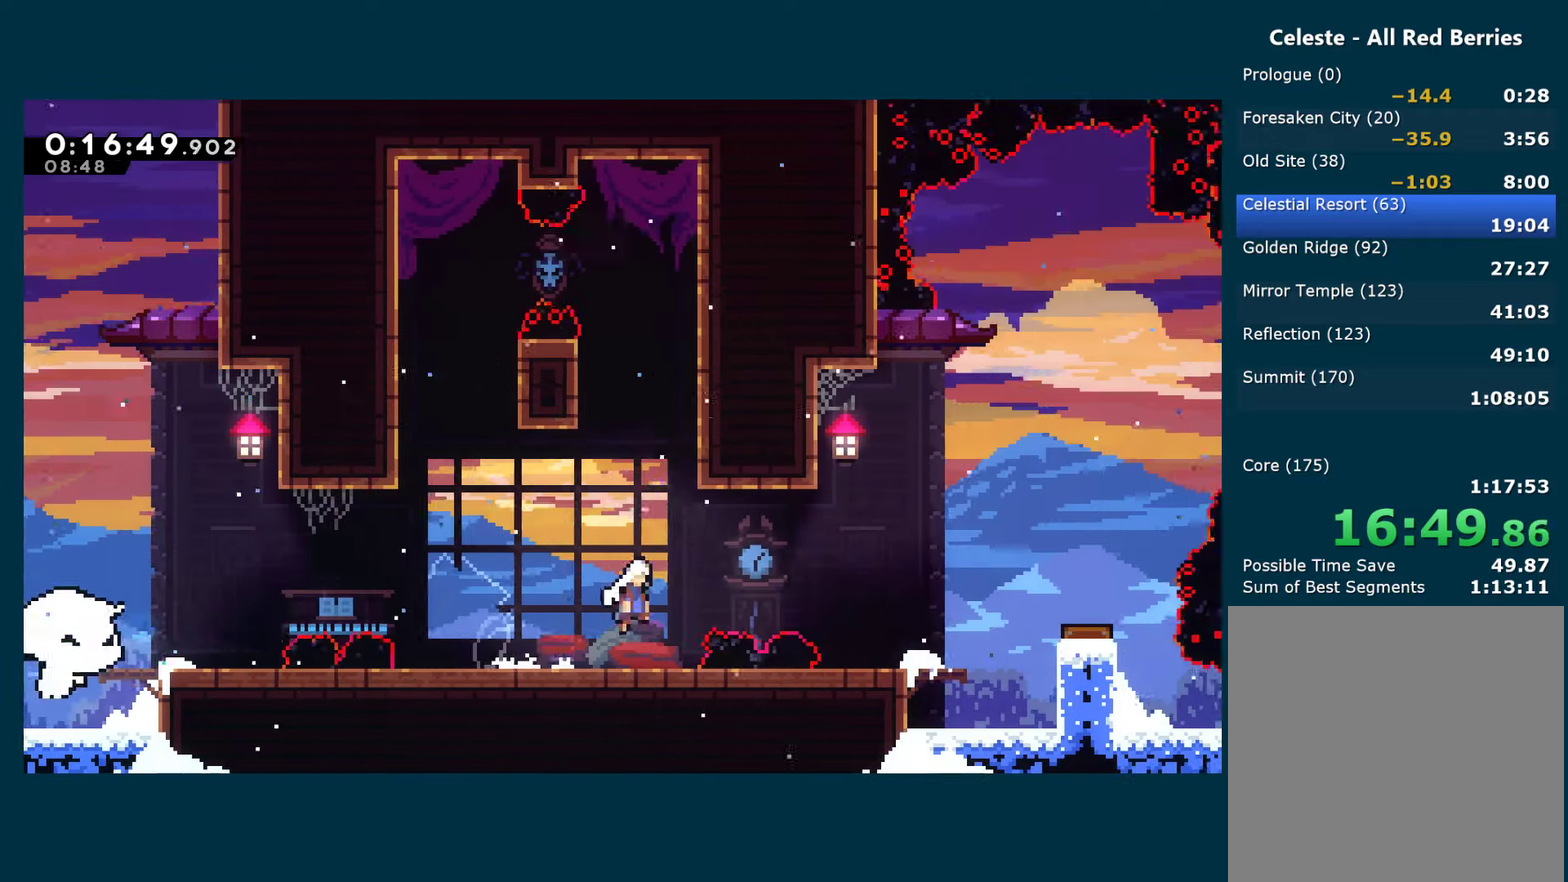
{"buttons": ["DPAD_RIGHT"], "left_stick": "center", "right_stick": "center", "events": [[367, "A", "up"]]}
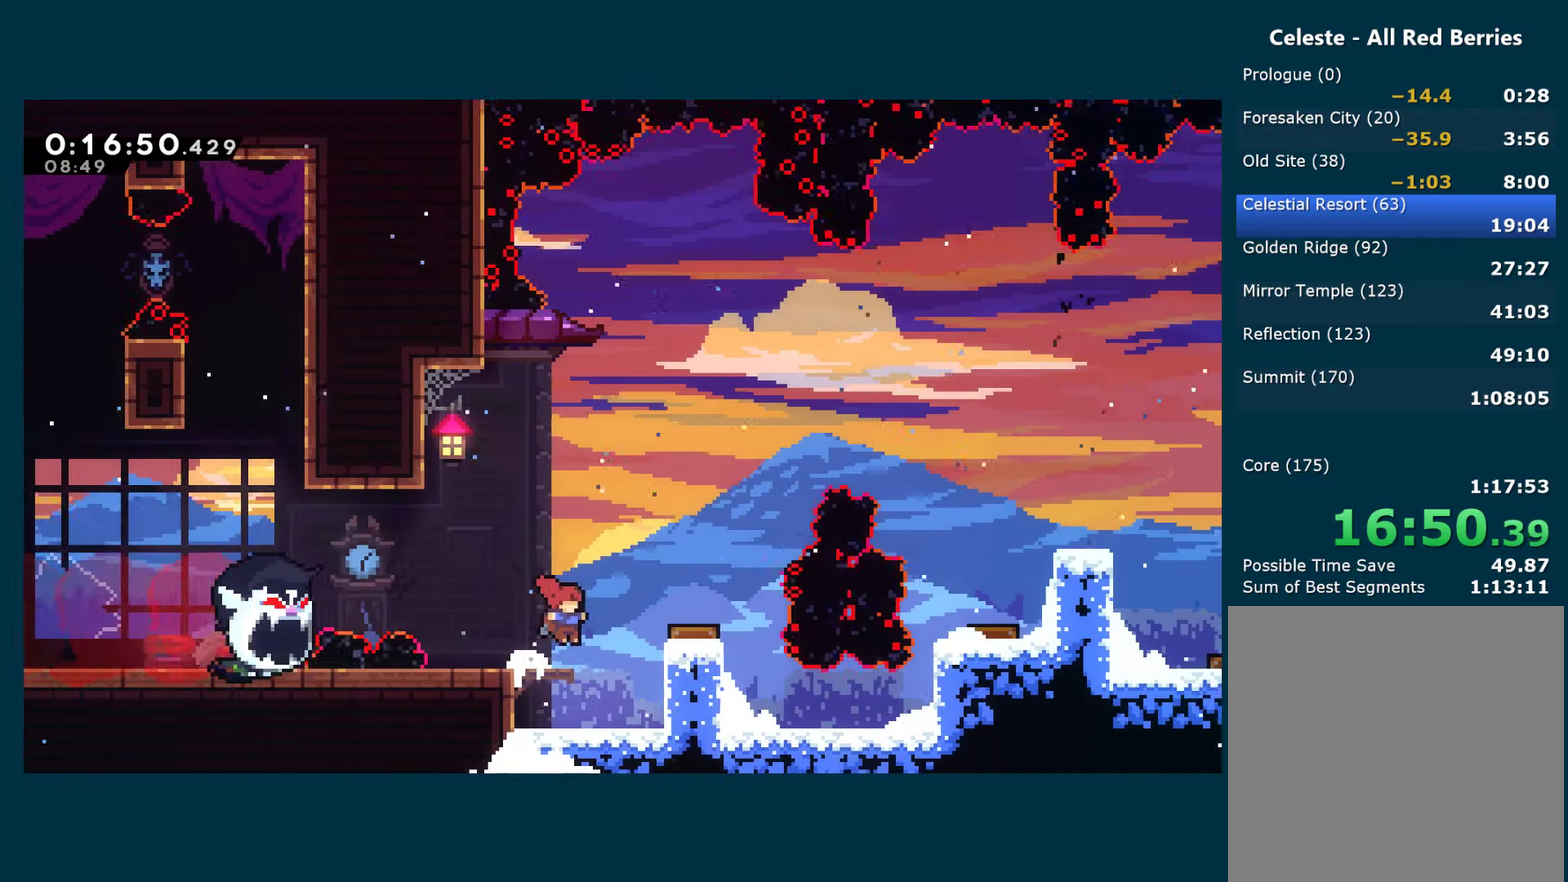
{"buttons": [], "left_stick": "center", "right_stick": "center", "events": [[67, "X", "down"], [200, "X", "up"], [300, "DPAD_RIGHT", "up"]]}
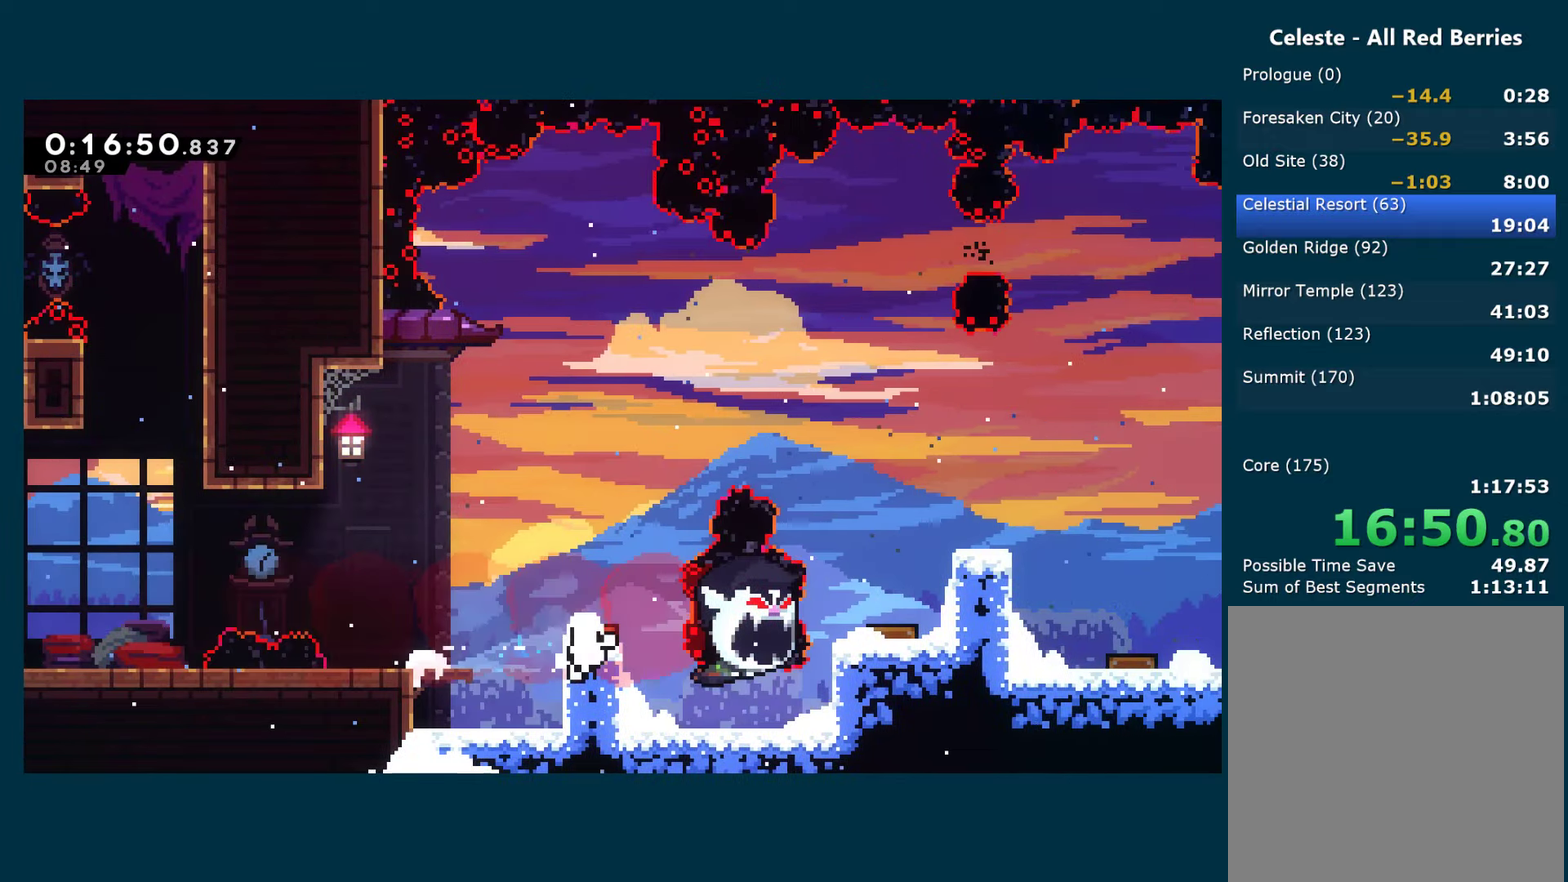
{"buttons": ["DPAD_RIGHT"], "left_stick": "center", "right_stick": "center", "events": [[33, "A", "down"], [133, "A", "up"], [183, "A", "down"], [200, "DPAD_RIGHT", "down"], [317, "A", "up"], [350, "A", "down"], [483, "A", "up"]]}
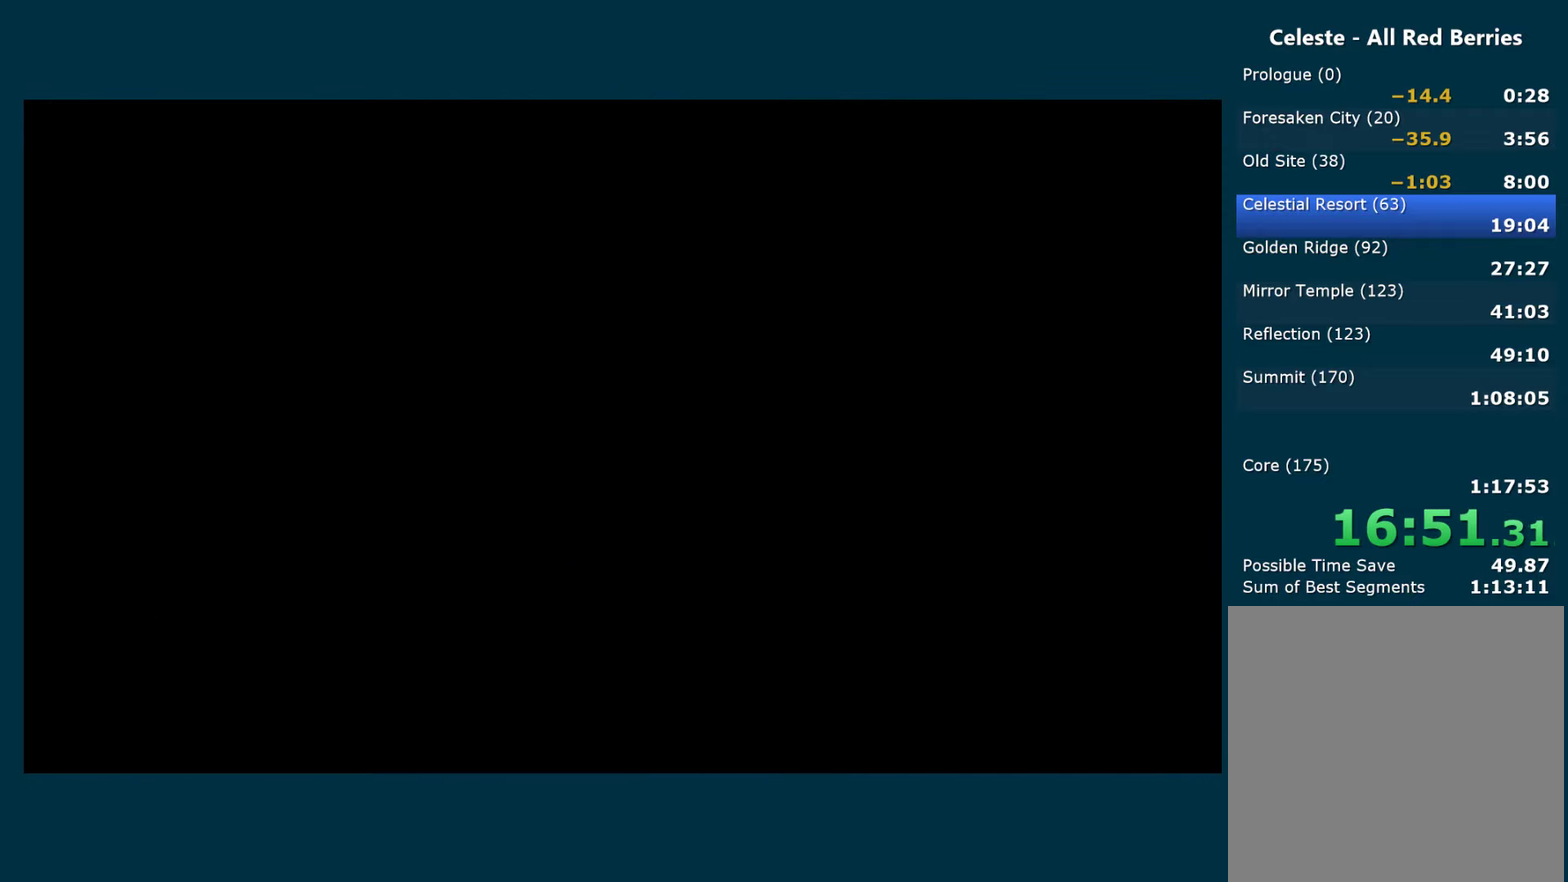
{"buttons": ["DPAD_RIGHT"], "left_stick": "center", "right_stick": "center", "events": [[17, "A", "down"], [133, "A", "up"], [183, "A", "down"], [283, "A", "up"], [333, "A", "down"], [450, "A", "up"]]}
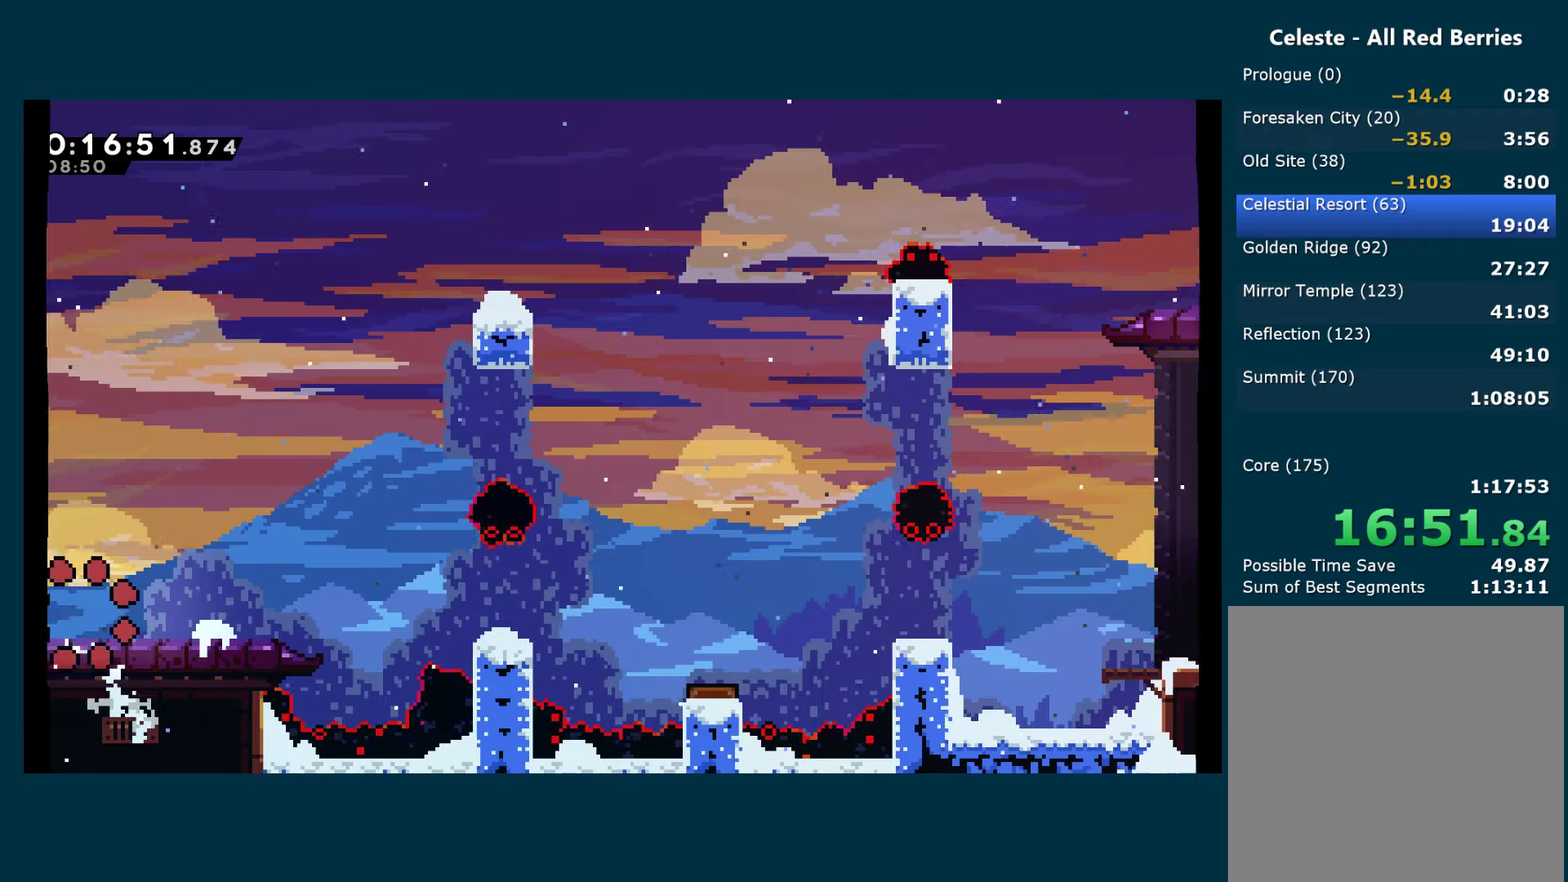
{"buttons": ["A", "X", "DPAD_RIGHT"], "left_stick": "center", "right_stick": "center", "events": [[100, "A", "down"], [133, "DPAD_DOWN", "down"], [150, "X", "down"], [167, "A", "up"], [350, "DPAD_DOWN", "up"], [367, "A", "down"]]}
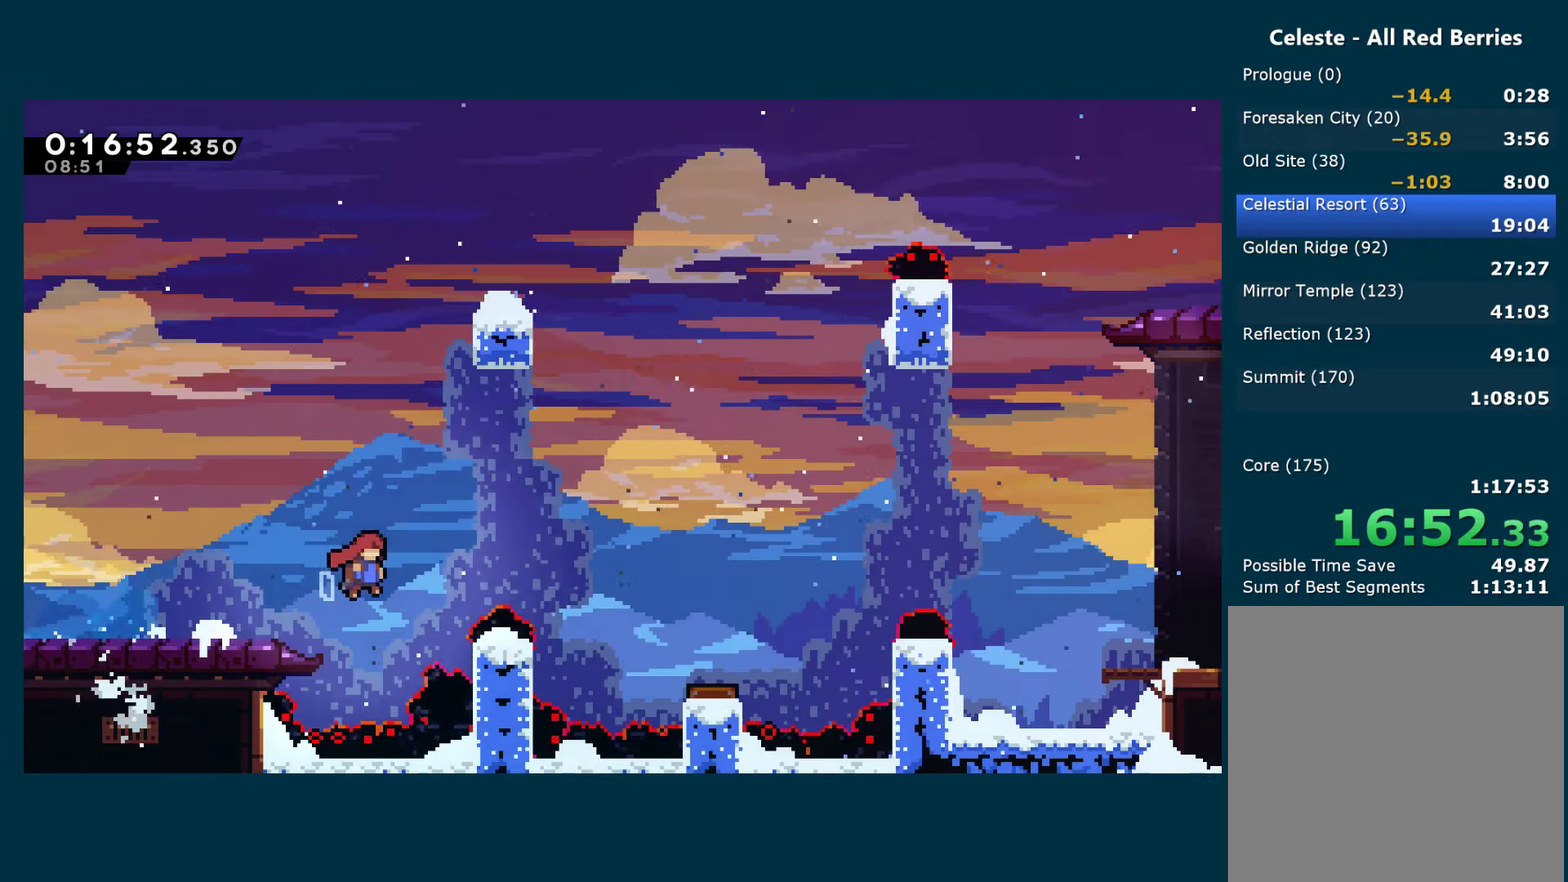
{"buttons": ["DPAD_RIGHT"], "left_stick": "center", "right_stick": "center", "events": [[200, "A", "up"], [200, "X", "up"], [233, "DPAD_DOWN", "down"], [267, "X", "down"], [434, "DPAD_DOWN", "up"], [434, "X", "up"]]}
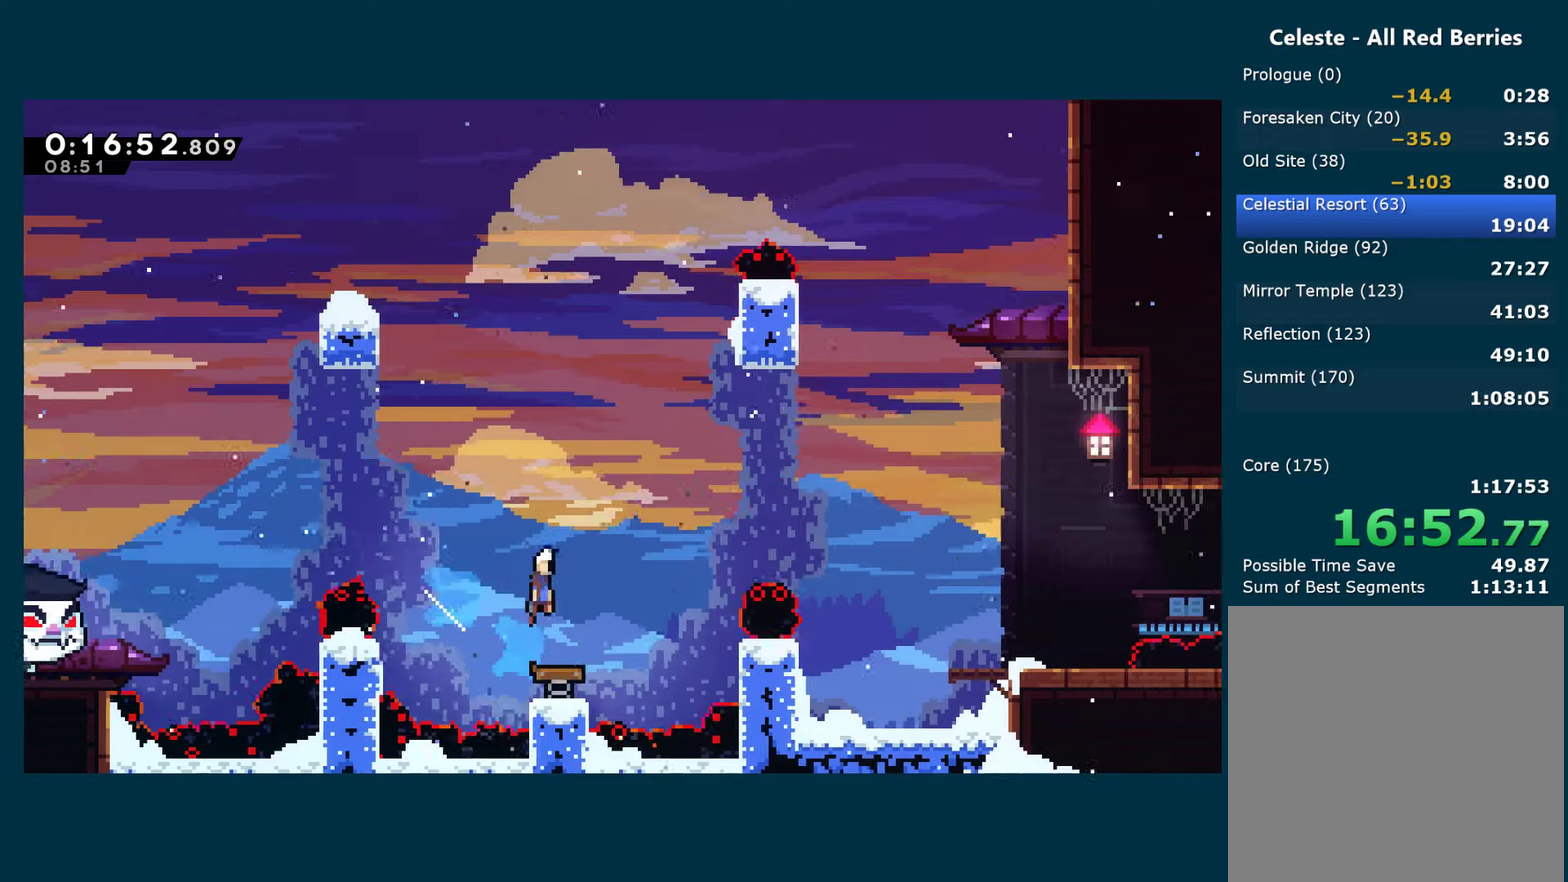
{"buttons": ["A", "X", "DPAD_DOWN", "DPAD_RIGHT"], "left_stick": "center", "right_stick": "center", "events": [[200, "DPAD_DOWN", "down"], [250, "X", "down"], [484, "A", "down"]]}
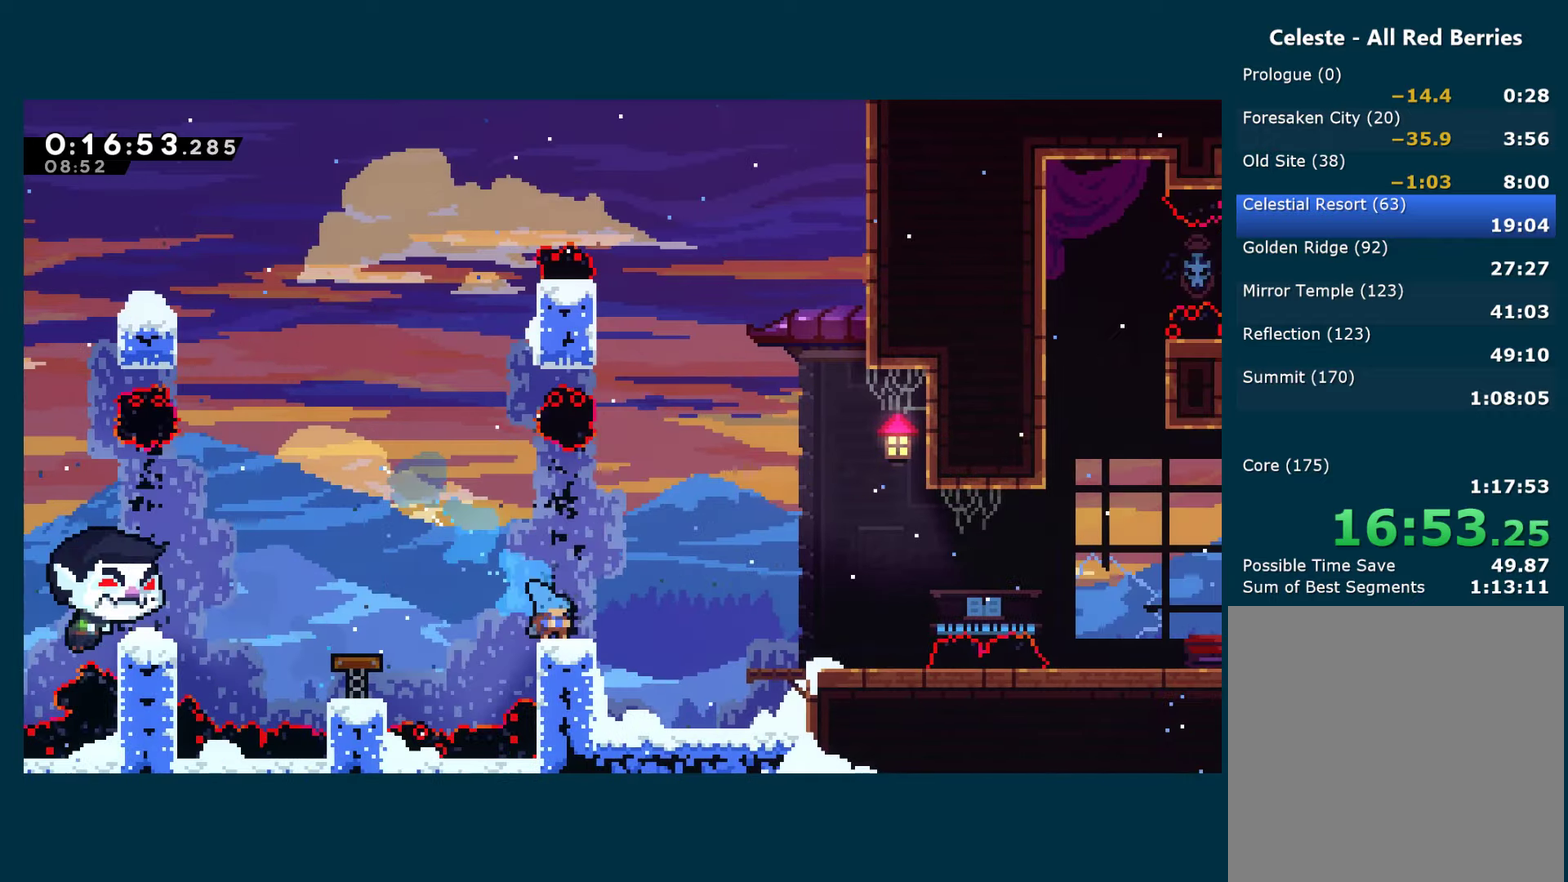
{"buttons": ["A", "X", "DPAD_DOWN", "DPAD_RIGHT"], "left_stick": "center", "right_stick": "center", "events": [[67, "A", "up"], [67, "X", "up"], [84, "DPAD_DOWN", "up"], [350, "DPAD_DOWN", "down"], [350, "X", "down"], [450, "A", "down"]]}
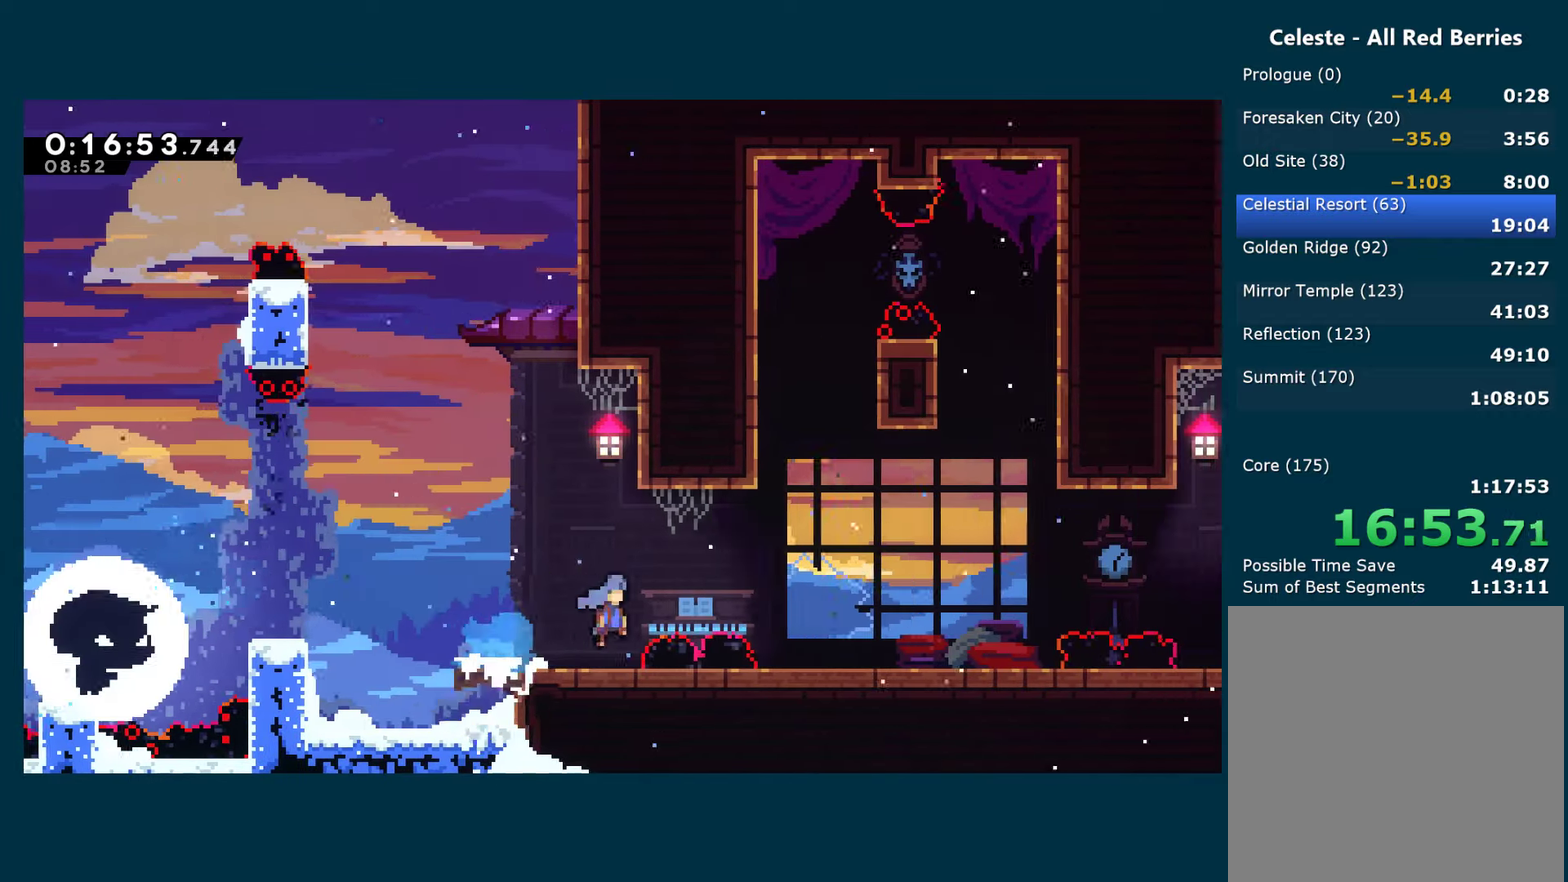
{"buttons": ["A", "DPAD_RIGHT"], "left_stick": "center", "right_stick": "center", "events": [[84, "DPAD_DOWN", "up"], [100, "A", "up"], [100, "X", "up"], [350, "A", "down"]]}
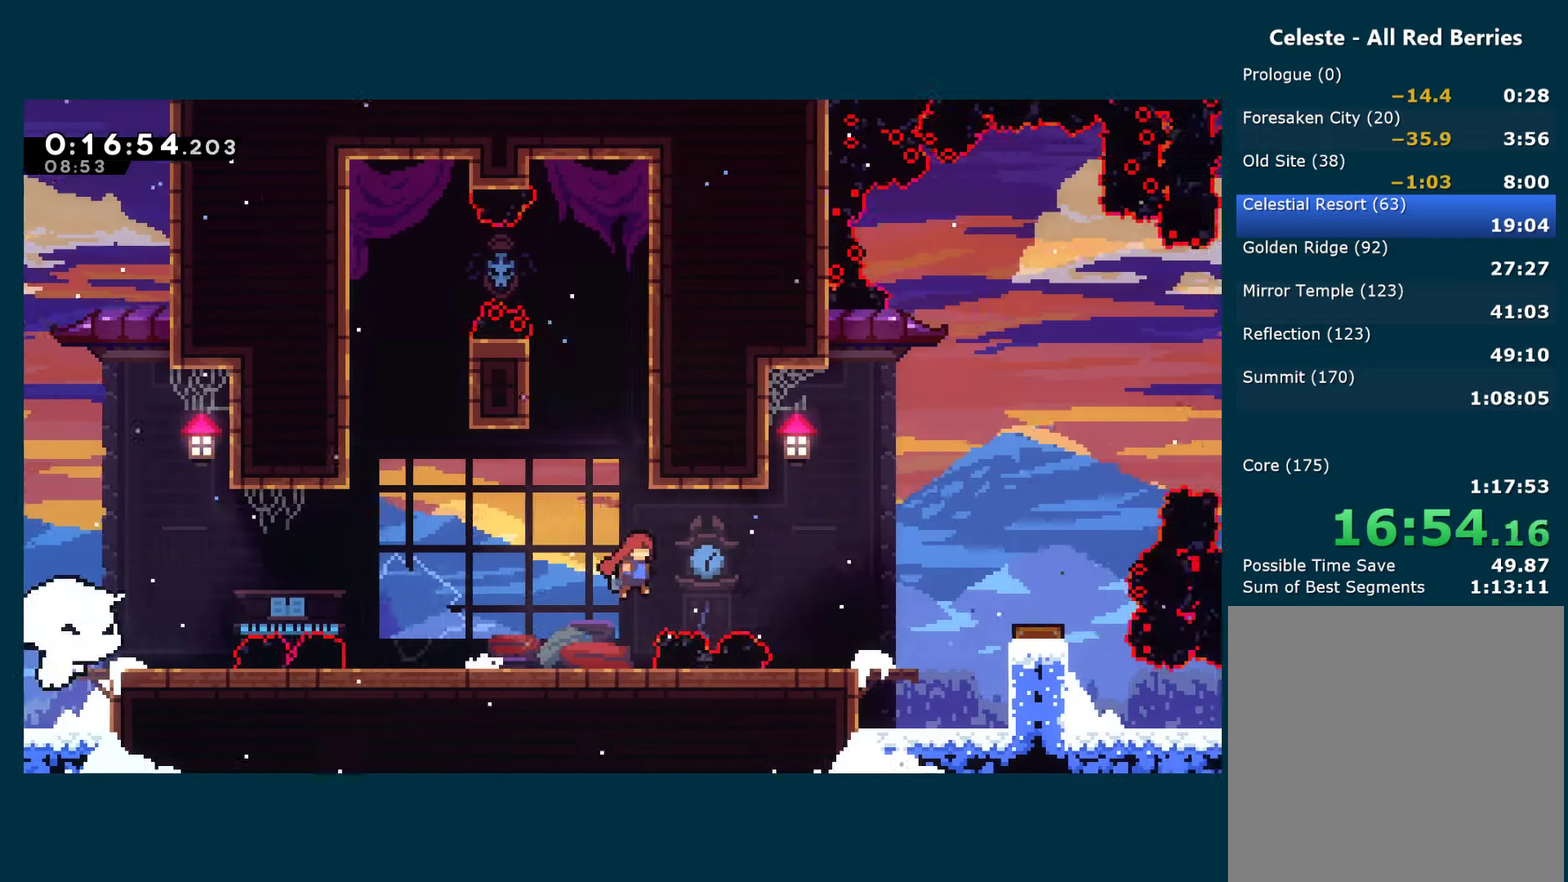
{"buttons": ["X", "DPAD_RIGHT"], "left_stick": "center", "right_stick": "center", "events": [[400, "A", "up"], [450, "X", "down"]]}
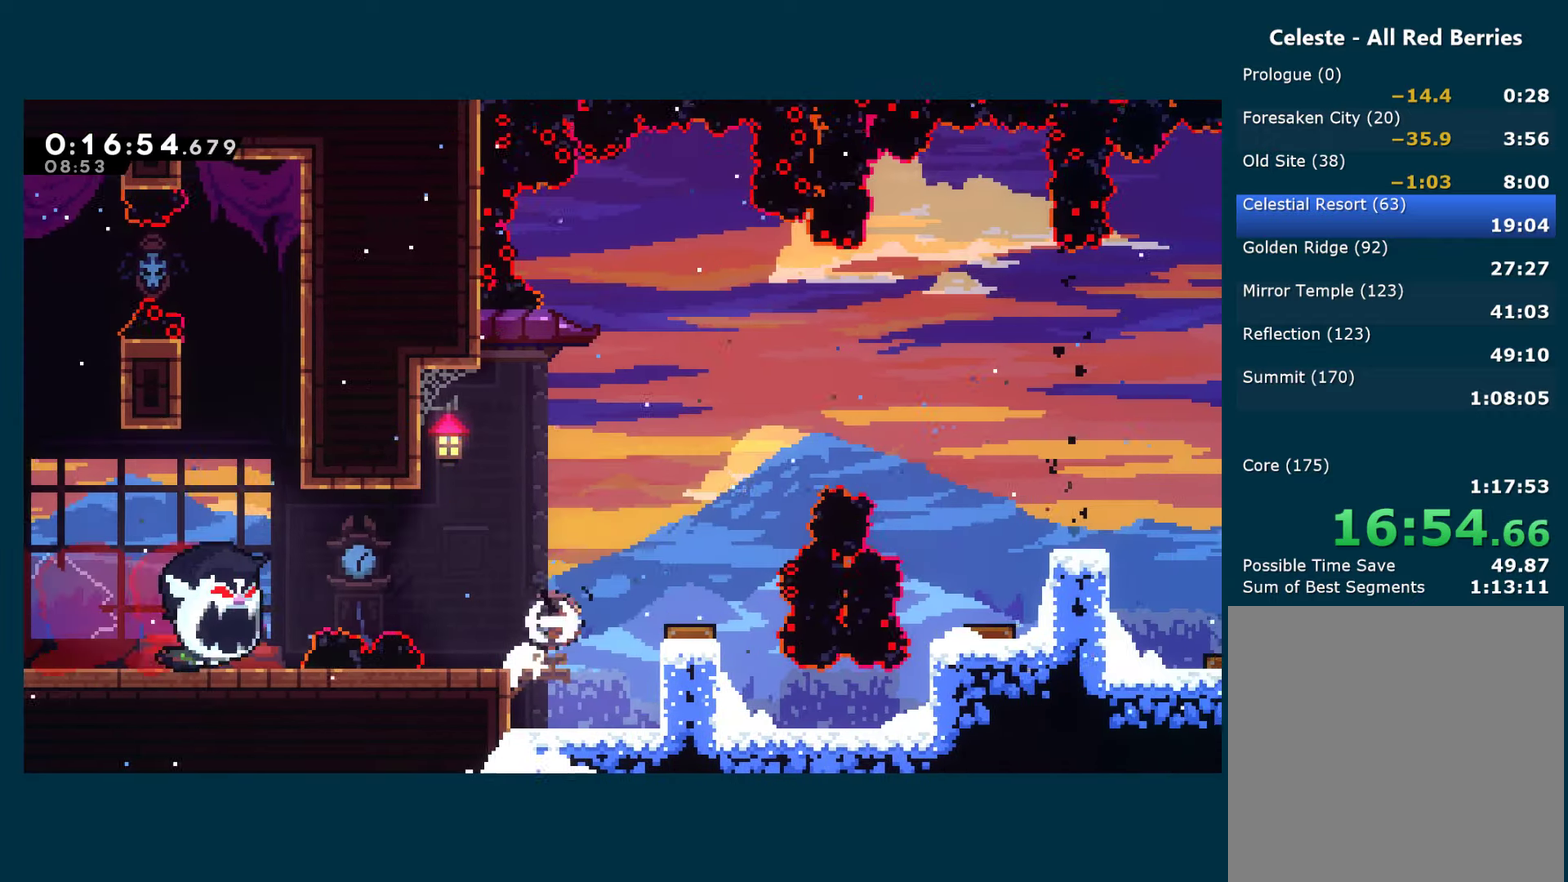
{"buttons": ["DPAD_RIGHT"], "left_stick": "center", "right_stick": "center", "events": [[100, "X", "up"]]}
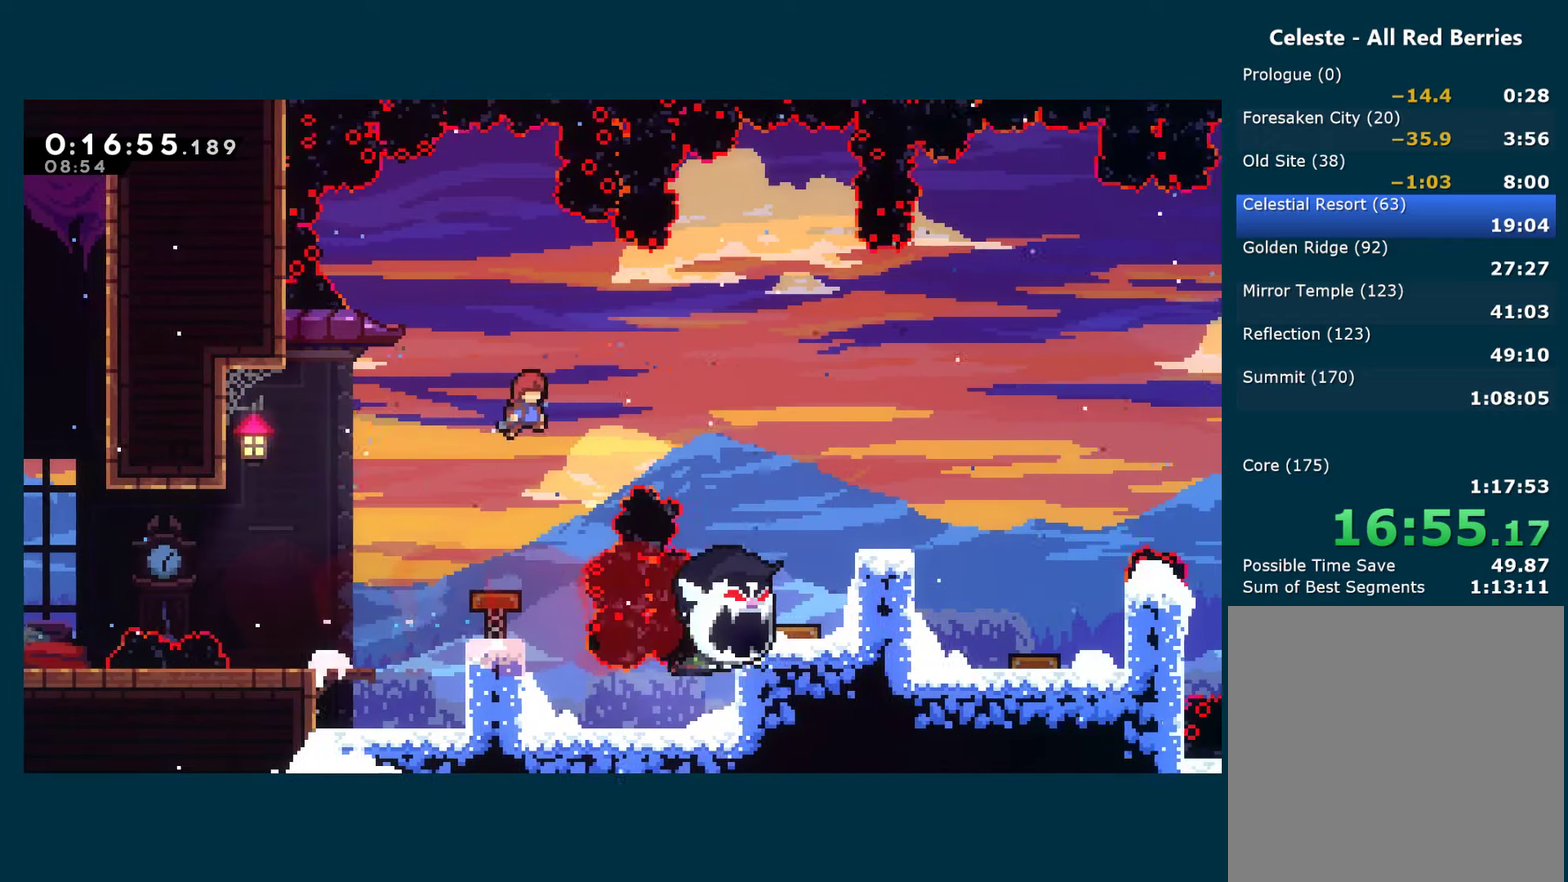
{"buttons": [], "left_stick": "center", "right_stick": "center", "events": [[400, "X", "down"], [484, "X", "up"], [500, "DPAD_RIGHT", "up"]]}
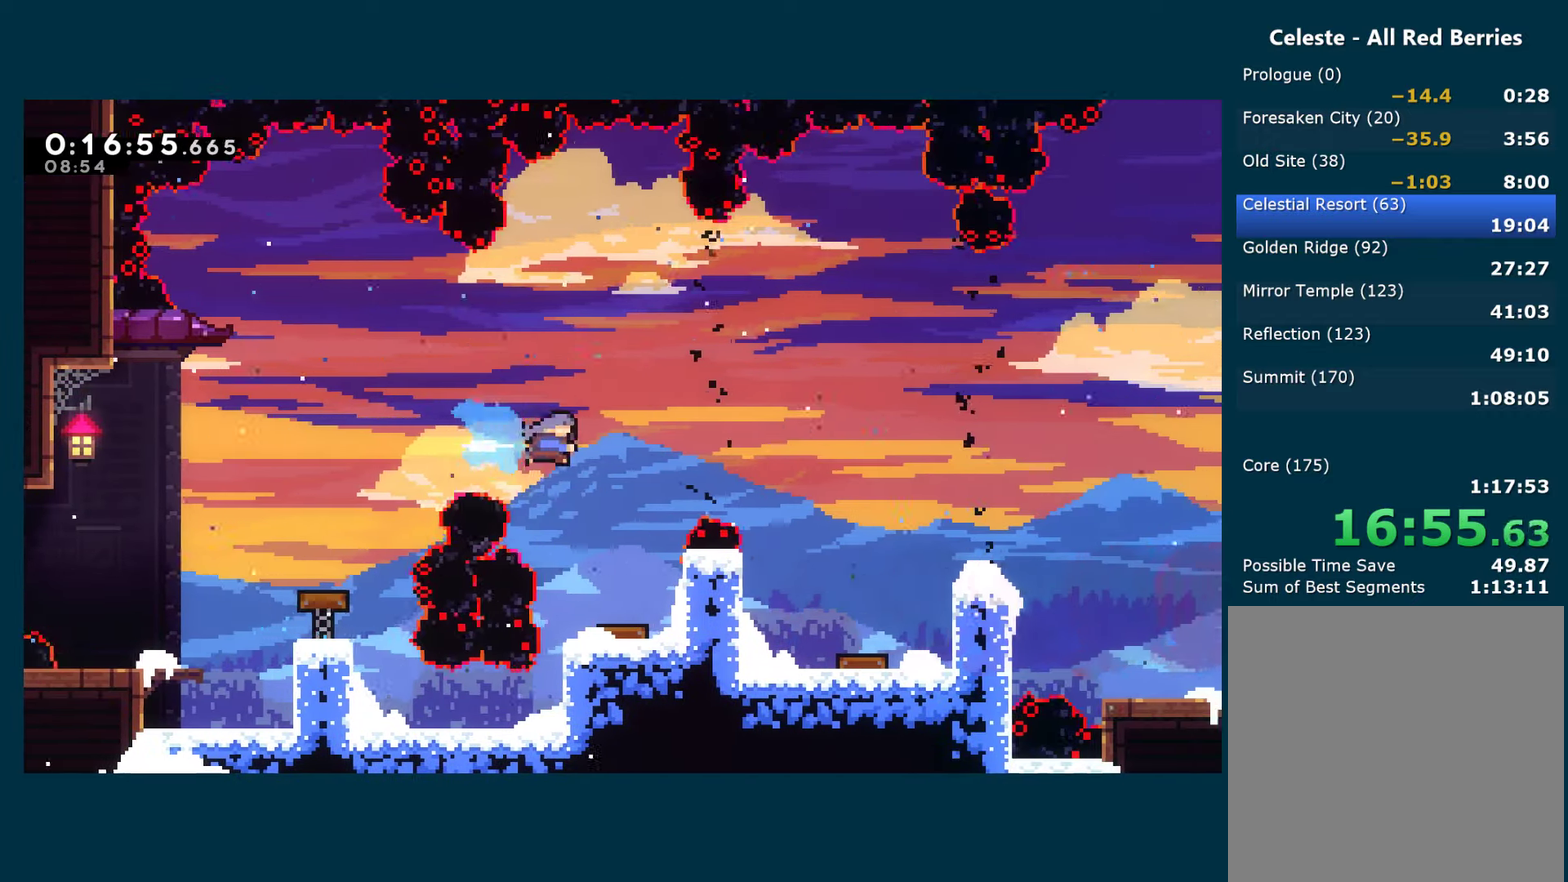
{"buttons": ["L2", "DPAD_RIGHT"], "left_stick": "center", "right_stick": "center", "events": [[50, "DPAD_LEFT", "down"], [250, "L2", "down"], [284, "DPAD_LEFT", "up"], [317, "DPAD_RIGHT", "down"]]}
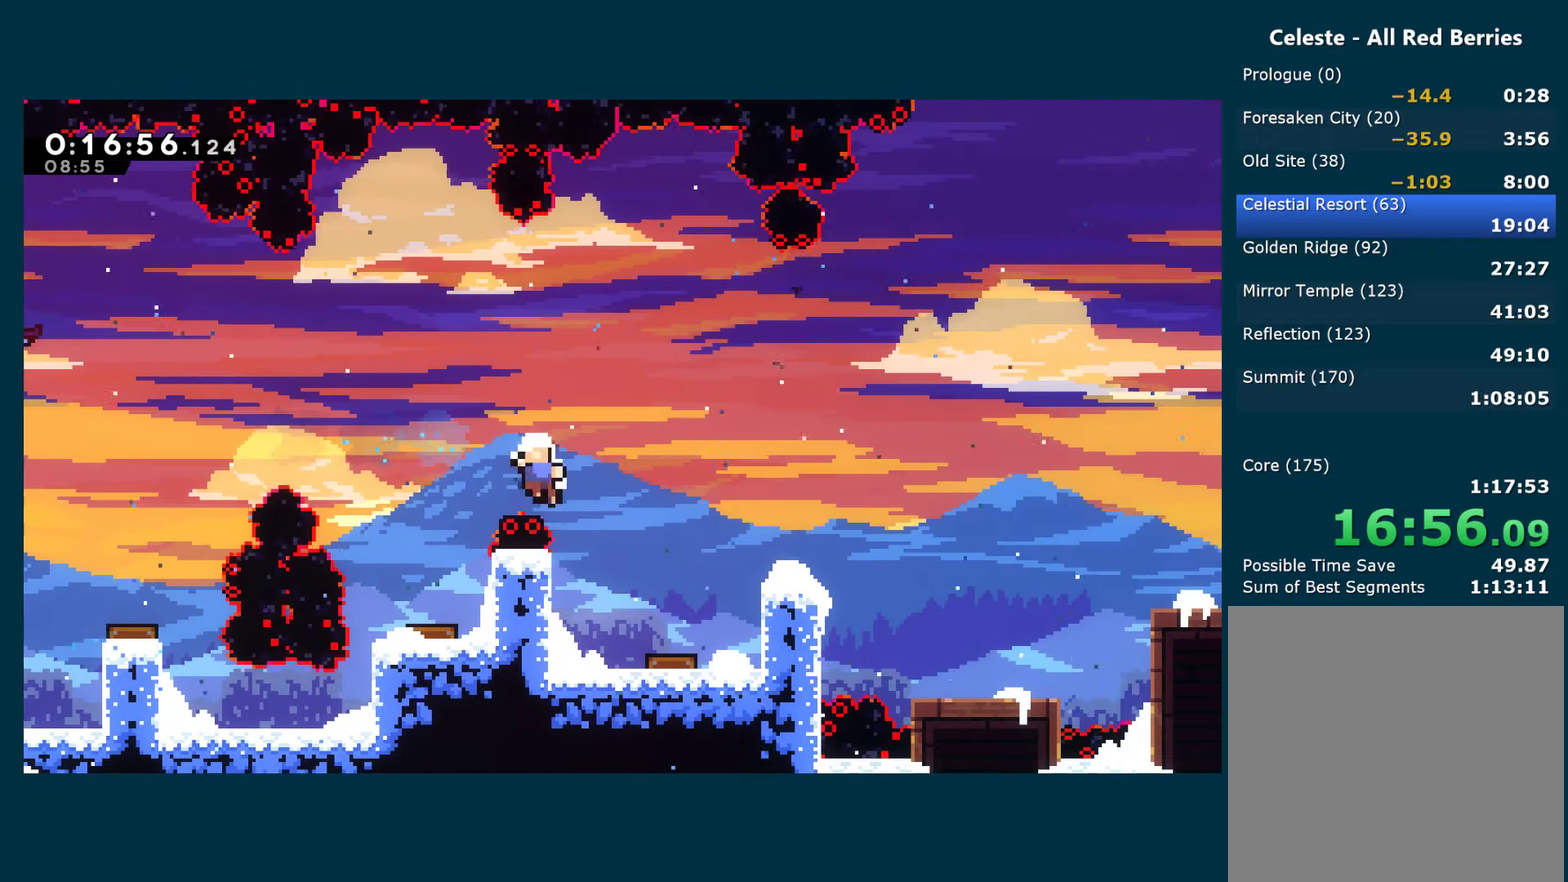
{"buttons": ["L2", "DPAD_RIGHT"], "left_stick": "center", "right_stick": "center", "events": [[34, "A", "down"], [67, "DPAD_RIGHT", "up"], [134, "A", "up"], [167, "DPAD_RIGHT", "down"], [200, "A", "down"], [317, "A", "up"], [367, "A", "down"], [484, "A", "up"]]}
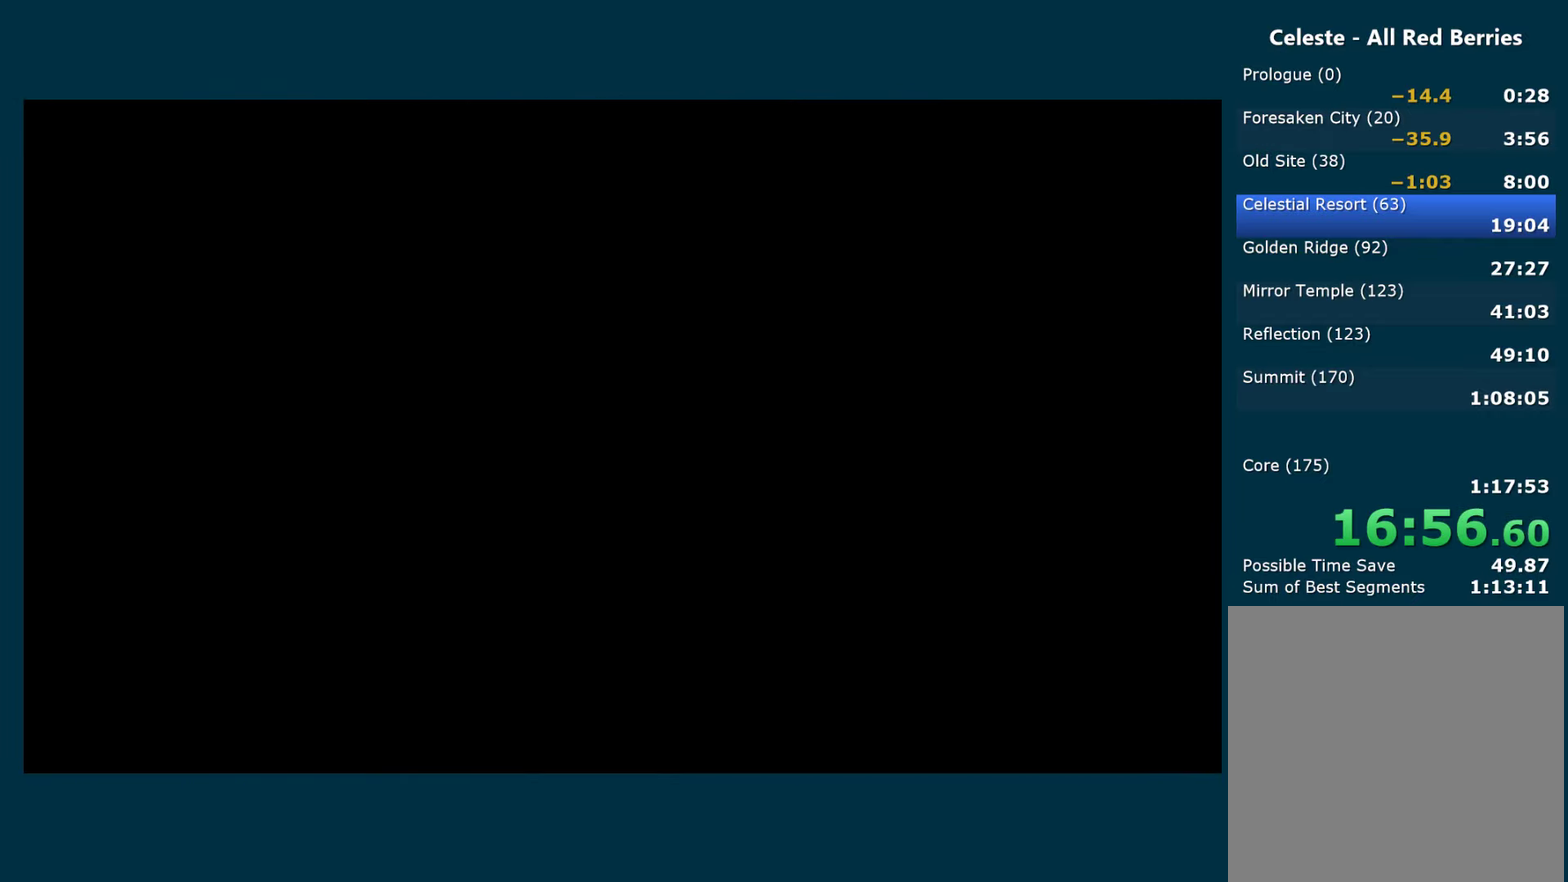
{"buttons": ["L2", "DPAD_RIGHT"], "left_stick": "center", "right_stick": "center", "events": [[34, "A", "down"], [134, "A", "up"], [200, "A", "down"], [317, "A", "up"], [367, "A", "down"], [484, "A", "up"]]}
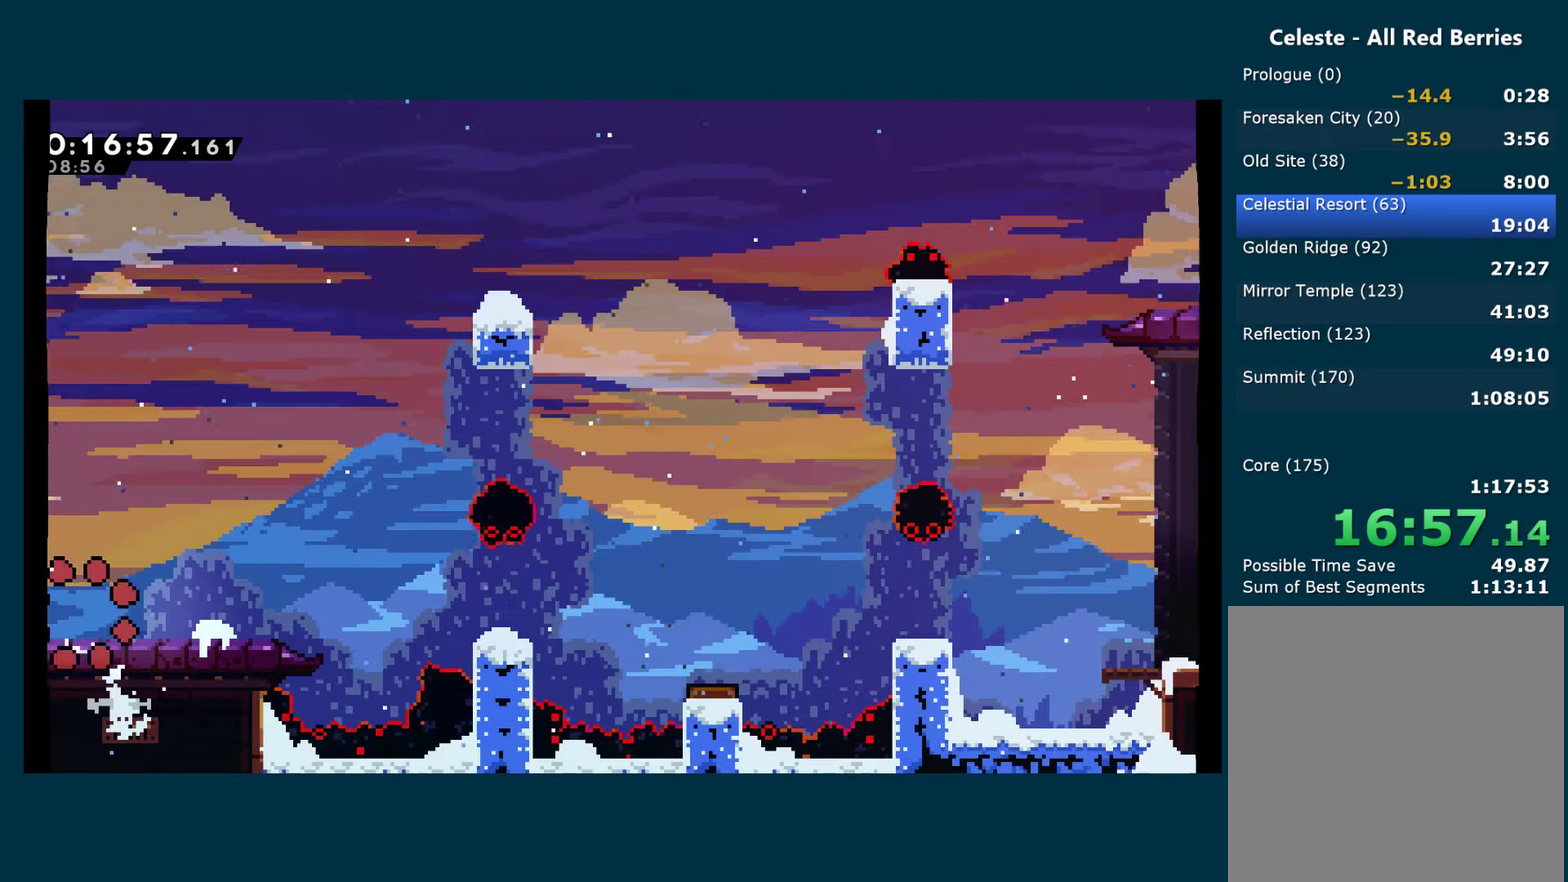
{"buttons": ["A", "X", "L2", "DPAD_RIGHT"], "left_stick": "center", "right_stick": "center", "events": [[134, "A", "down"], [184, "DPAD_DOWN", "down"], [200, "X", "down"], [234, "A", "up"], [234, "L2", "up"], [333, "L2", "down"], [400, "DPAD_DOWN", "up"], [416, "A", "down"]]}
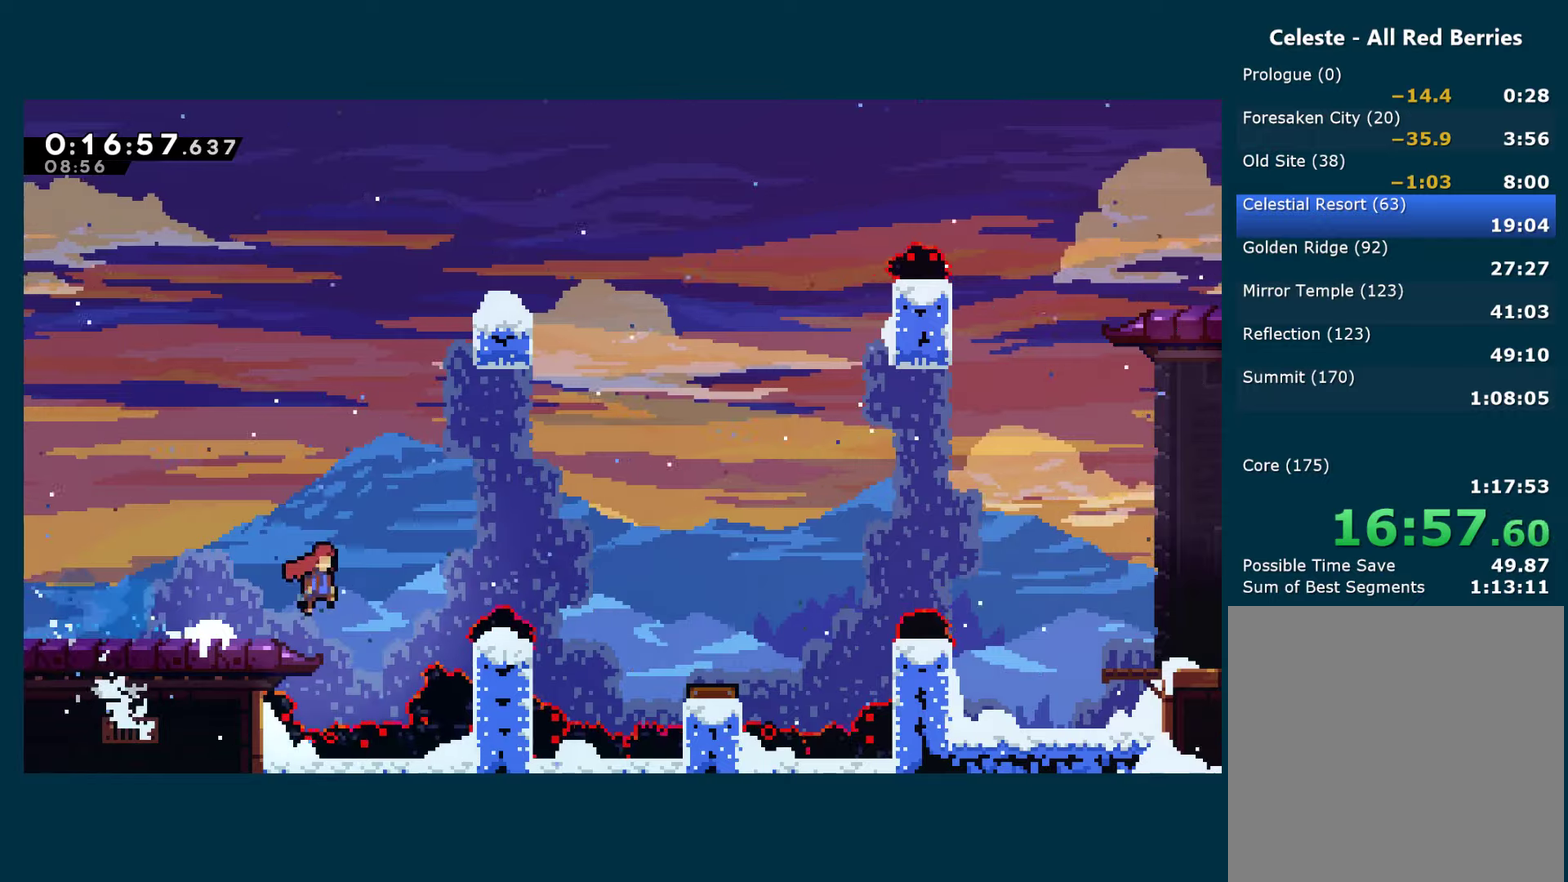
{"buttons": ["L2", "DPAD_RIGHT"], "left_stick": "center", "right_stick": "center", "events": [[216, "A", "up"], [216, "X", "up"], [300, "DPAD_DOWN", "down"], [333, "X", "down"], [483, "DPAD_DOWN", "up"], [483, "X", "up"]]}
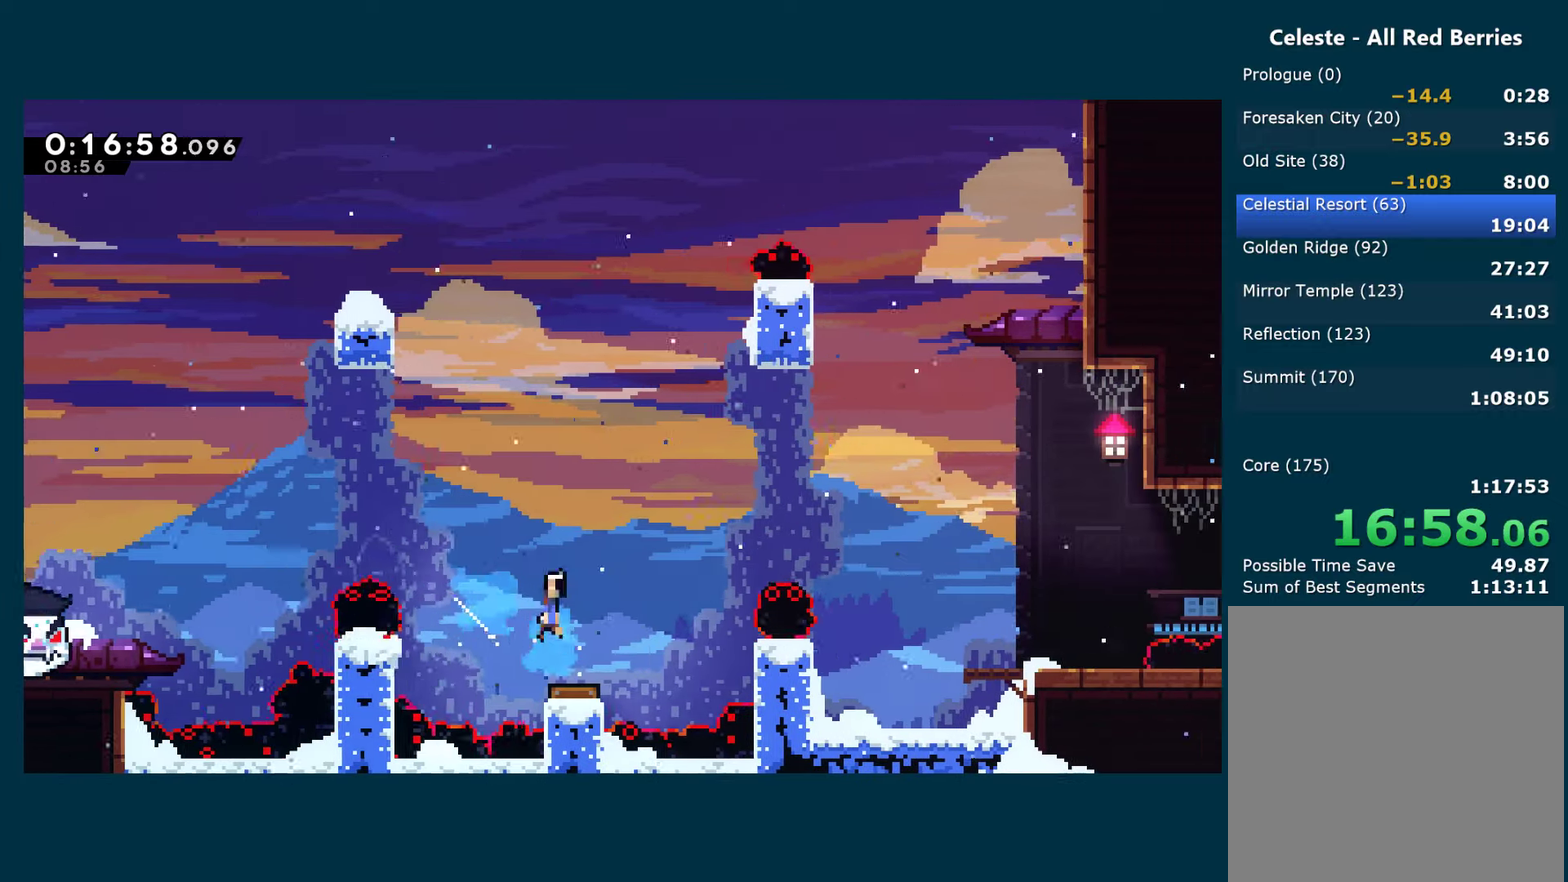
{"buttons": ["X", "L2", "DPAD_DOWN", "DPAD_RIGHT"], "left_stick": "center", "right_stick": "center", "events": [[266, "DPAD_DOWN", "down"], [300, "X", "down"]]}